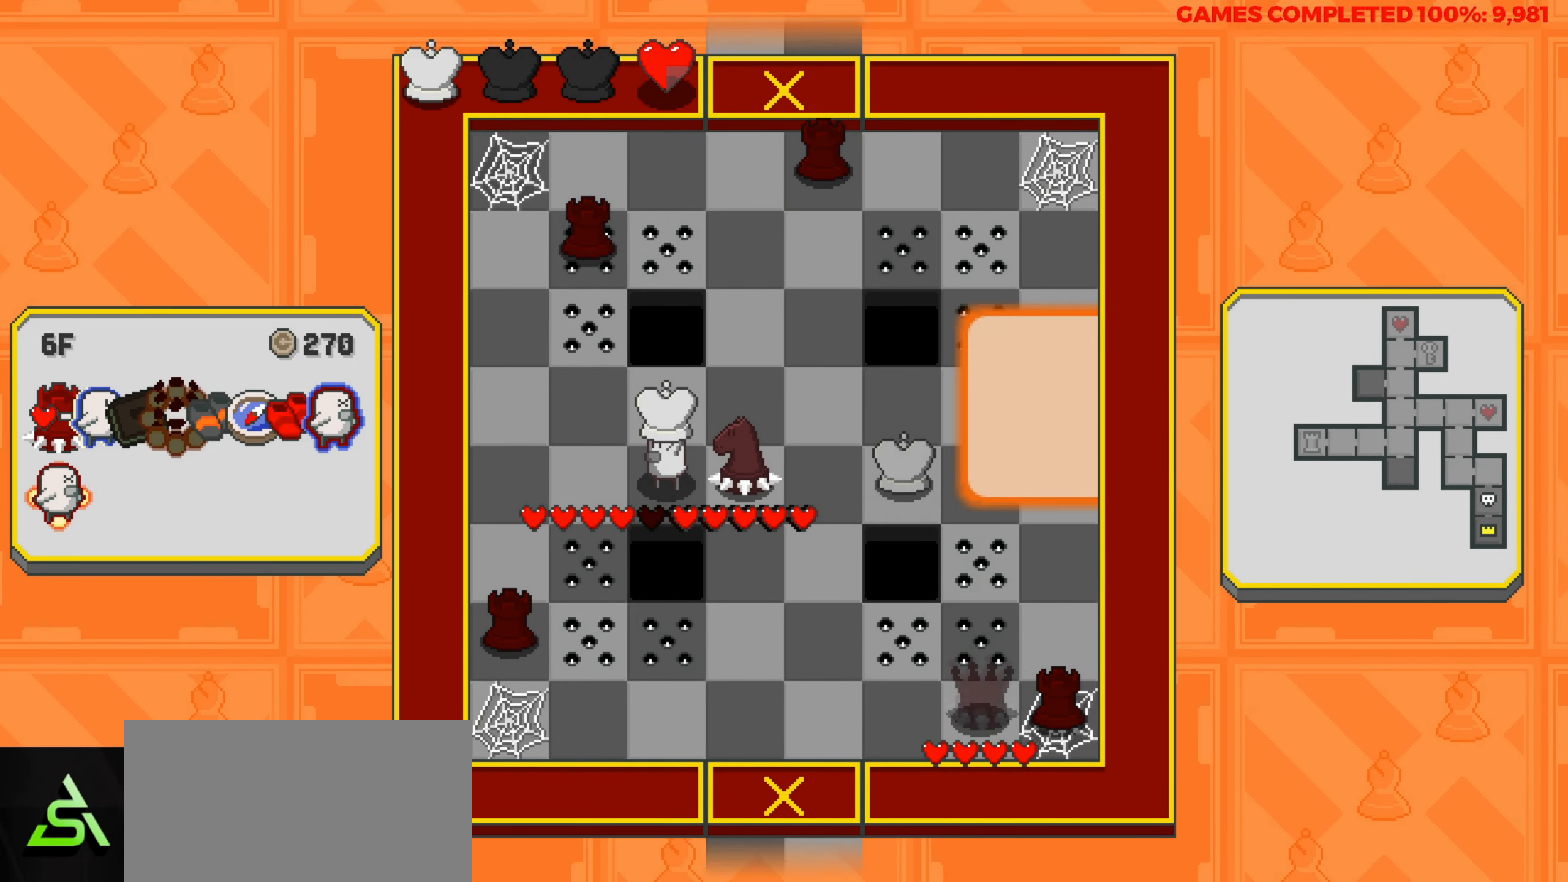
Gameplay with keyboard; each line is a JSON object with the keys held at the frame after it. "events" lists presses ("down") and releases ("up") of "a", "alt", "c", "ctrl", "d", "down", "f", "left", "right", "s", "shift", "space", "up", "v", "x" and "z" between this image and that frame as [ms after this image, input, new state], when the widget could be followed in between. No other keys are recorded. Mouse input is not recorded.
{"keys": [], "events": [[233, "up", "down"], [333, "up", "up"]]}
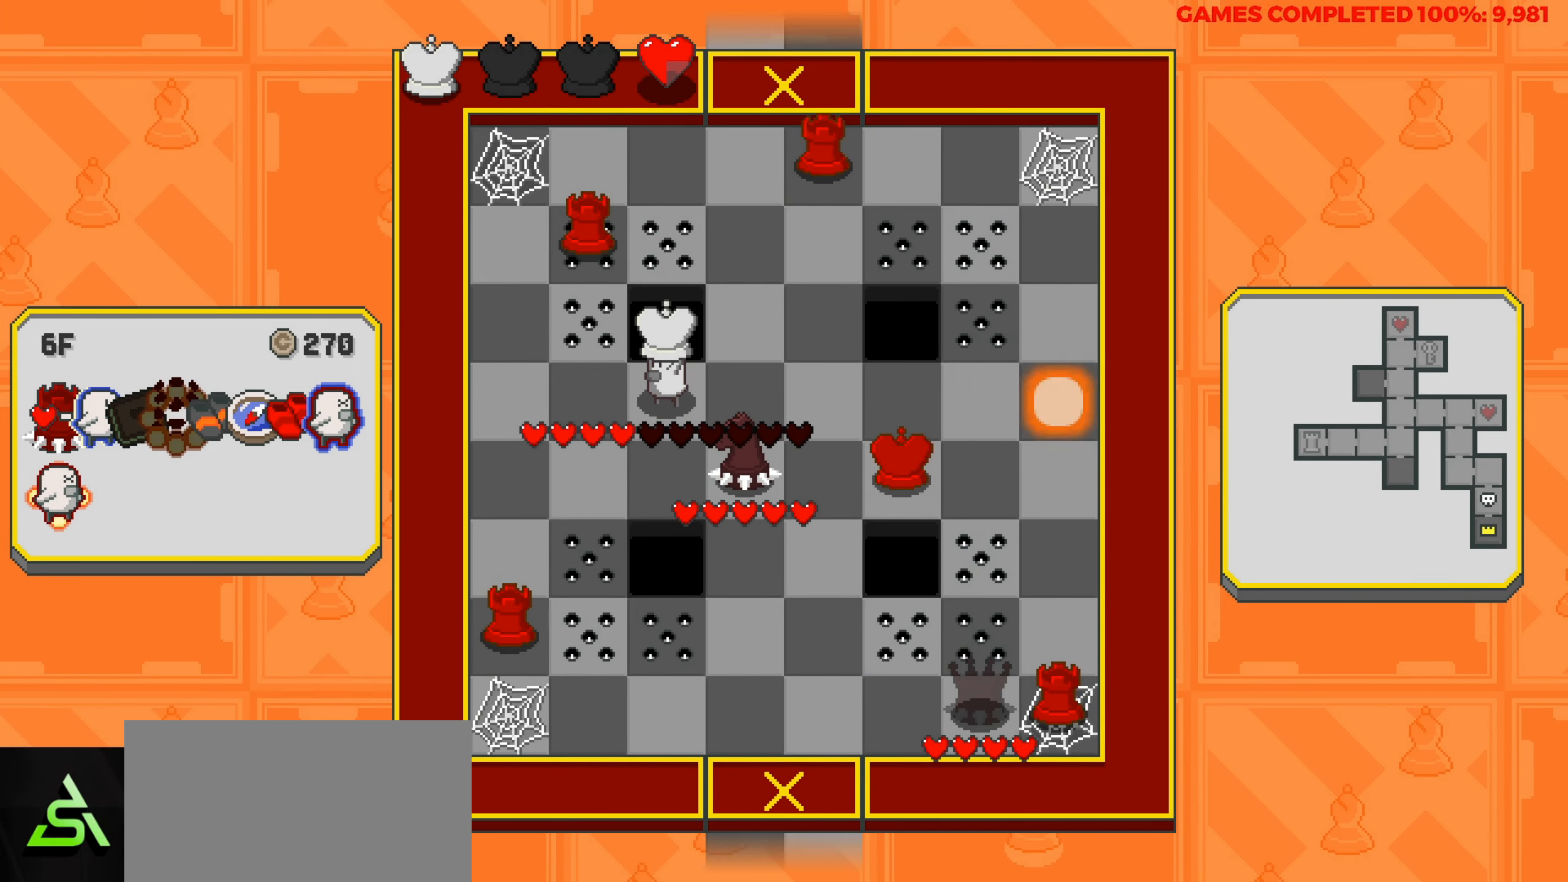
{"keys": [], "events": []}
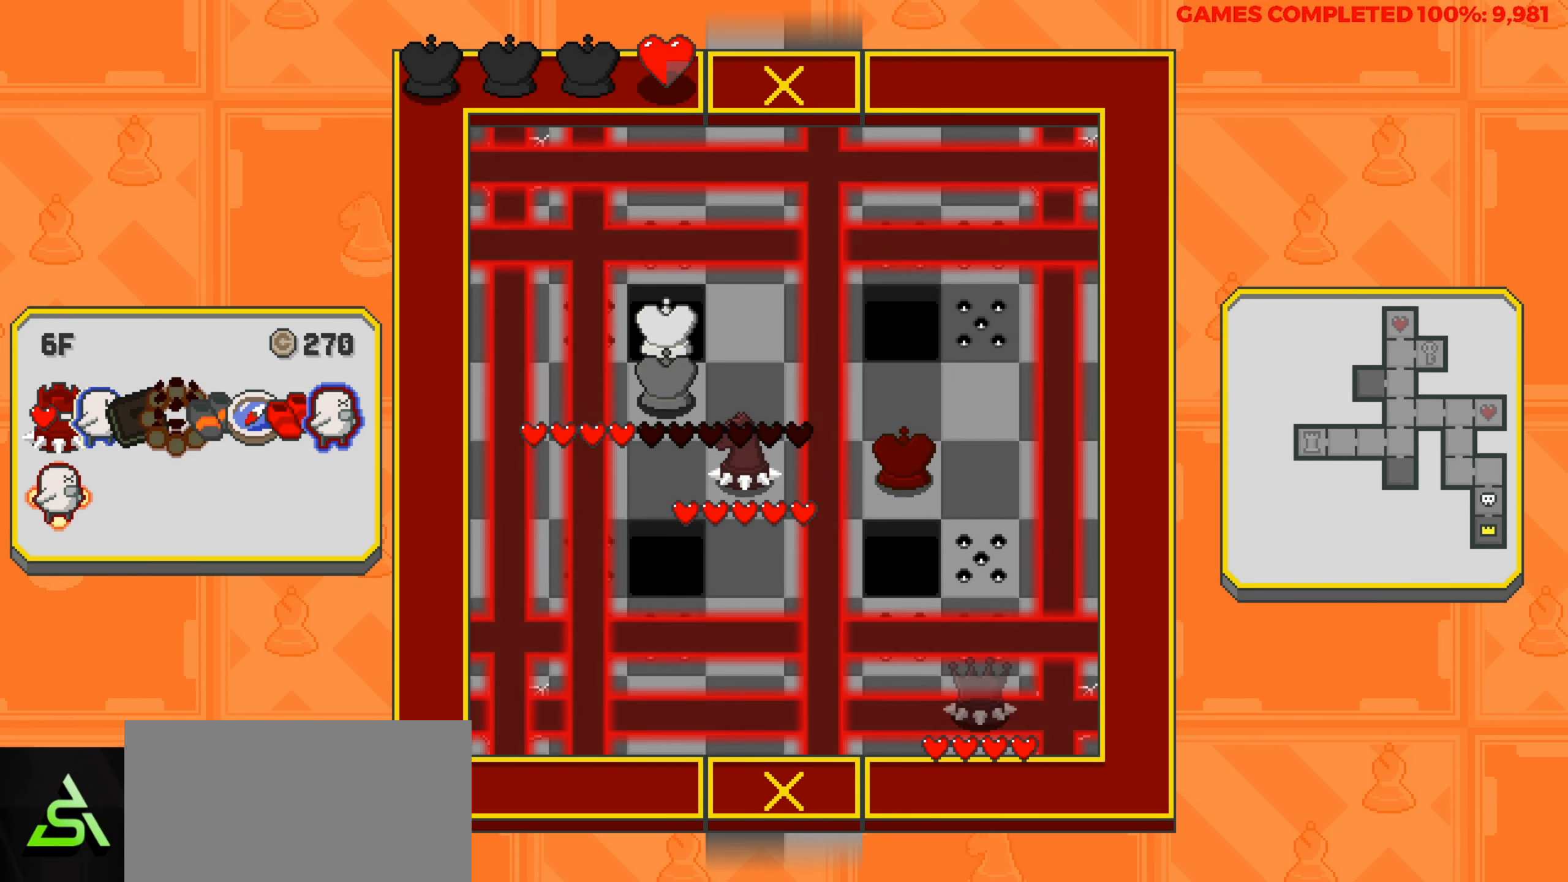
{"keys": [], "events": [[400, "down", "down"], [500, "down", "up"]]}
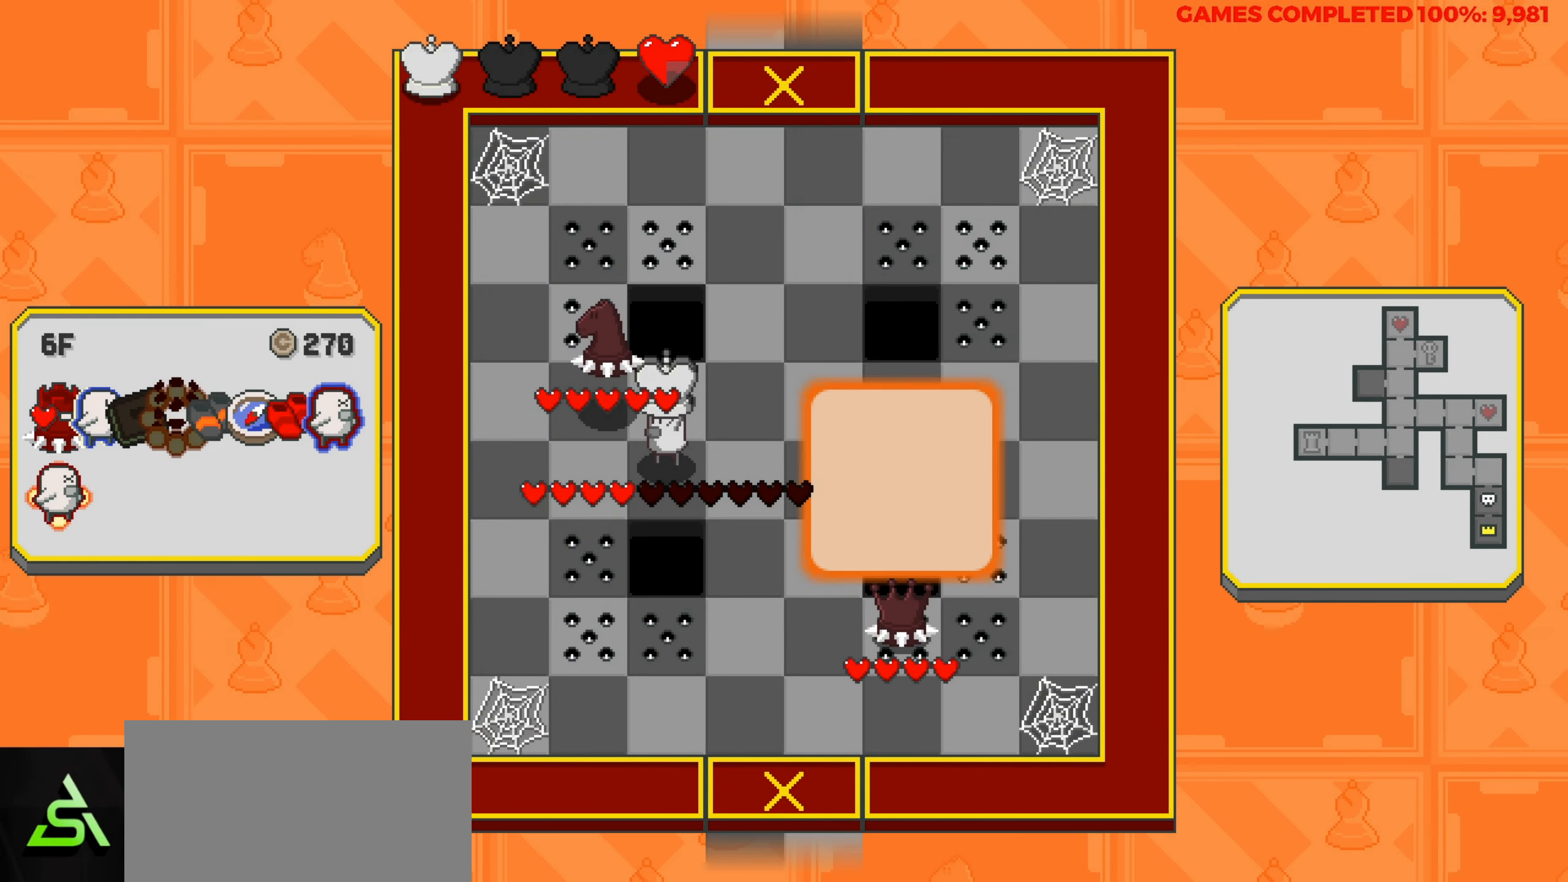
{"keys": ["down"], "events": [[233, "right", "down"], [333, "right", "up"], [433, "down", "down"]]}
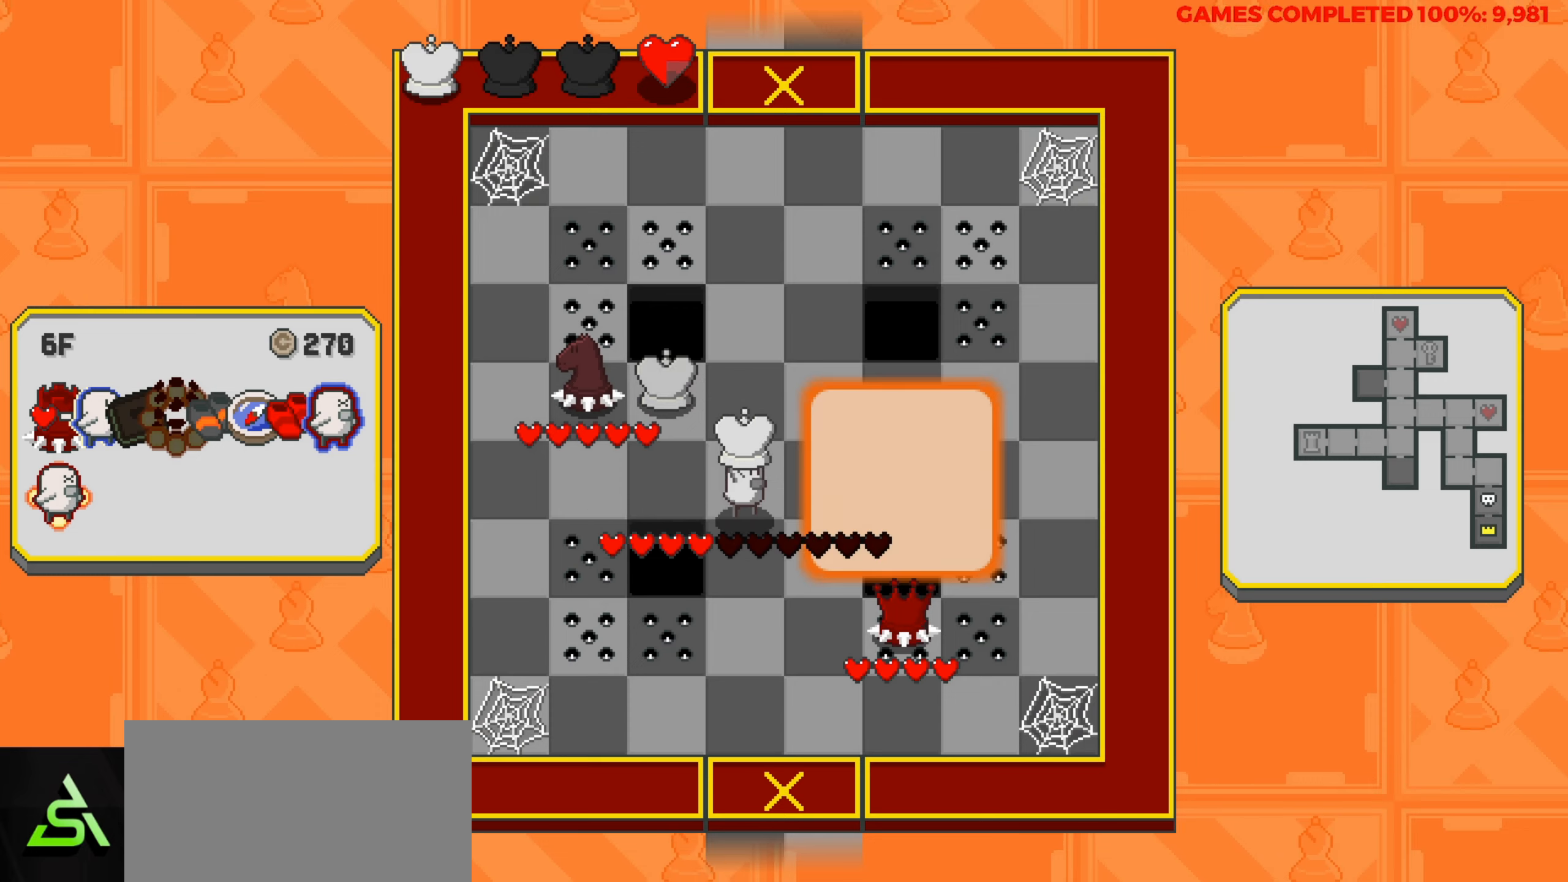
{"keys": ["down"], "events": [[66, "down", "up"], [116, "down", "down"], [250, "down", "up"], [383, "down", "down"]]}
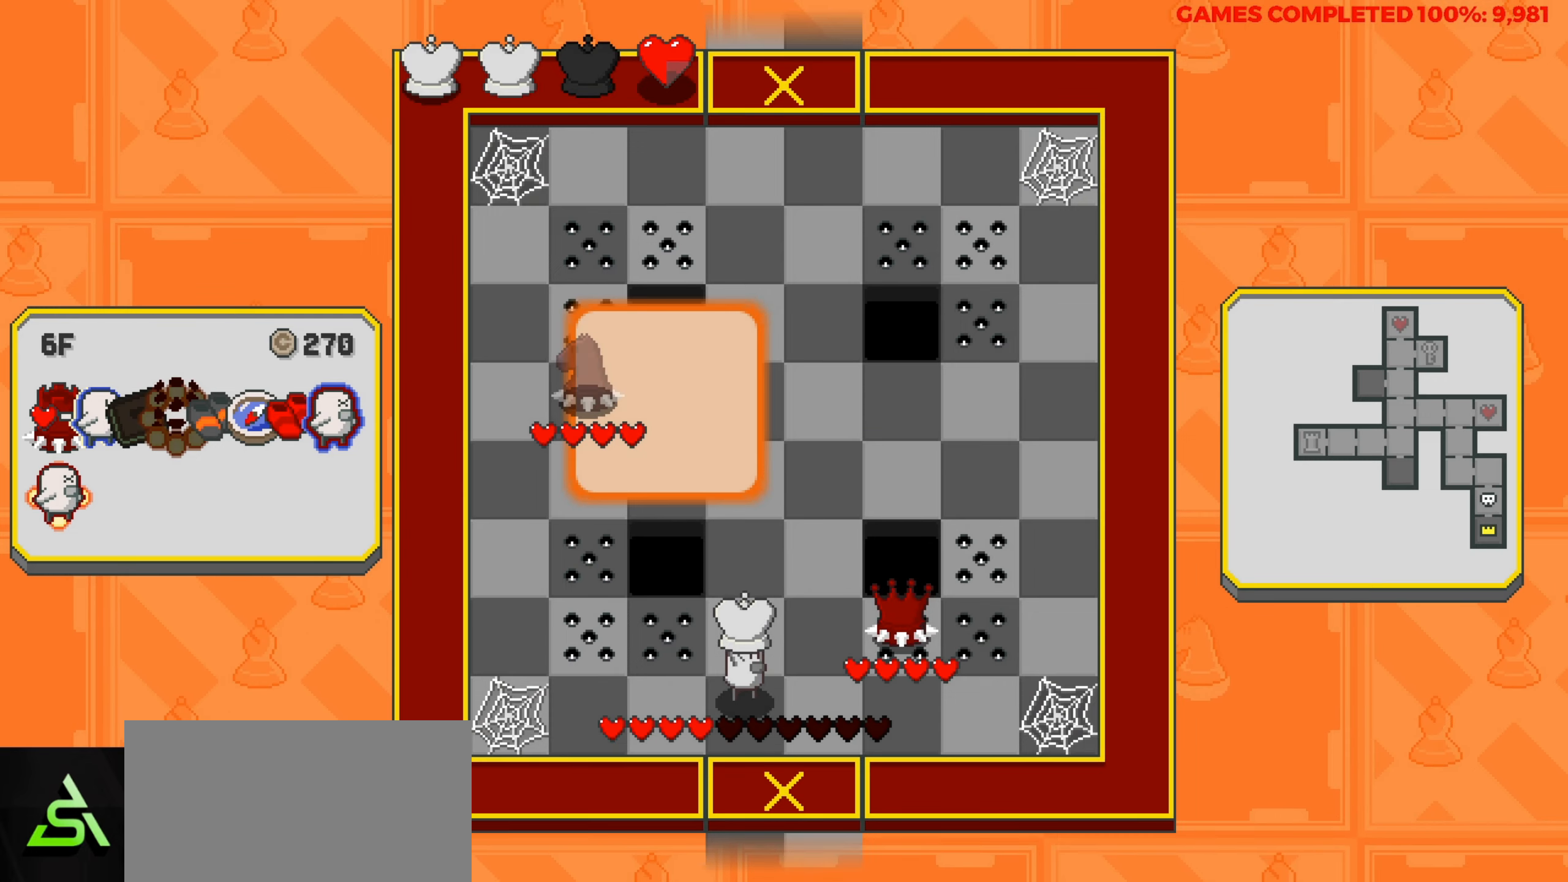
{"keys": [], "events": [[33, "down", "up"]]}
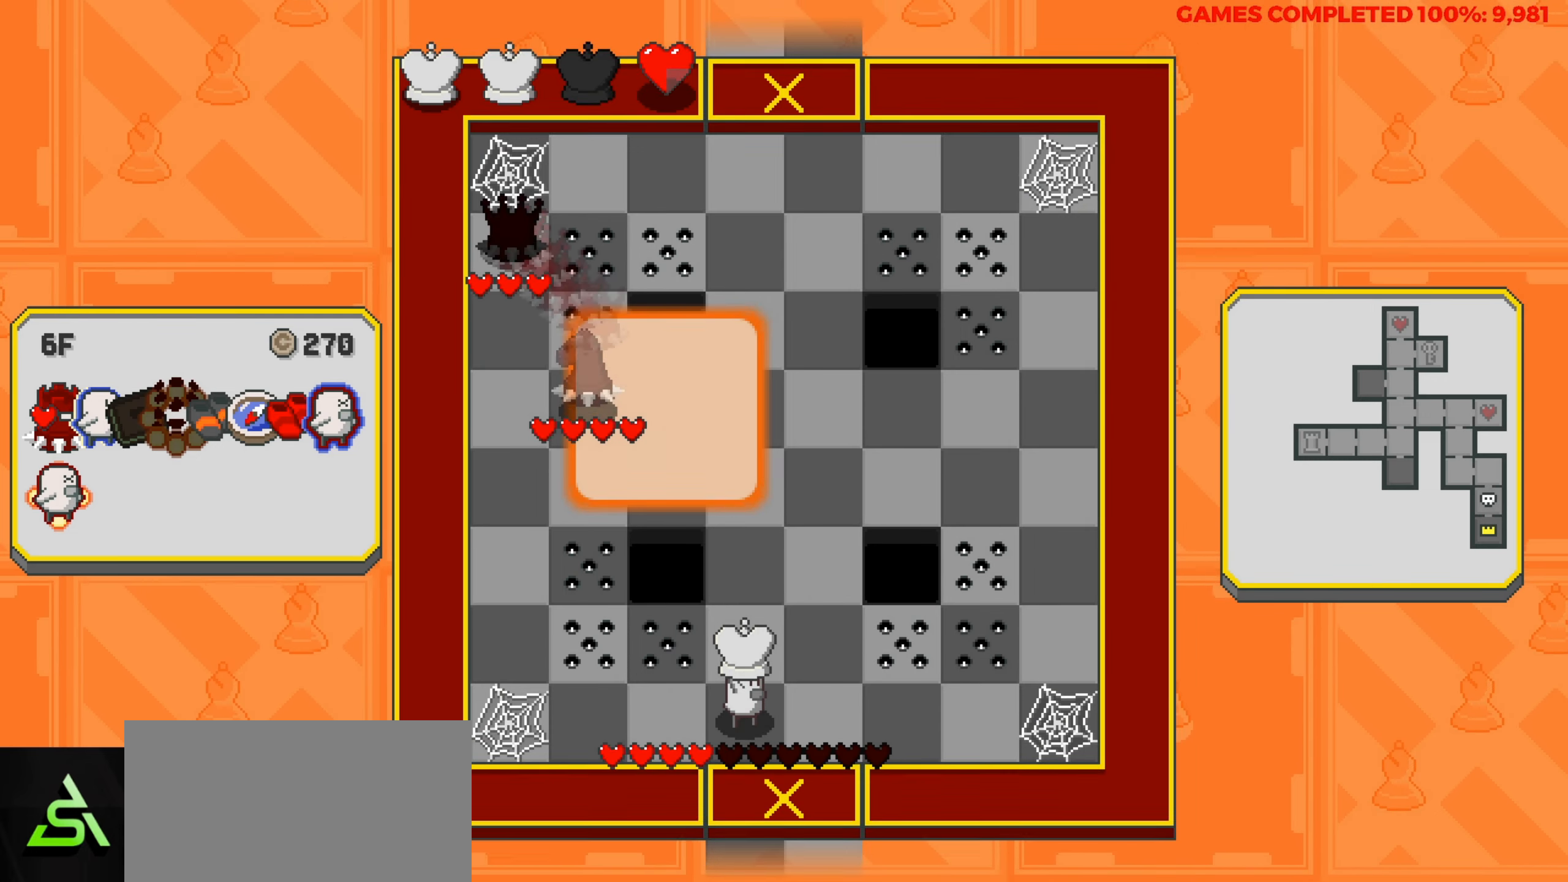
{"keys": [], "events": []}
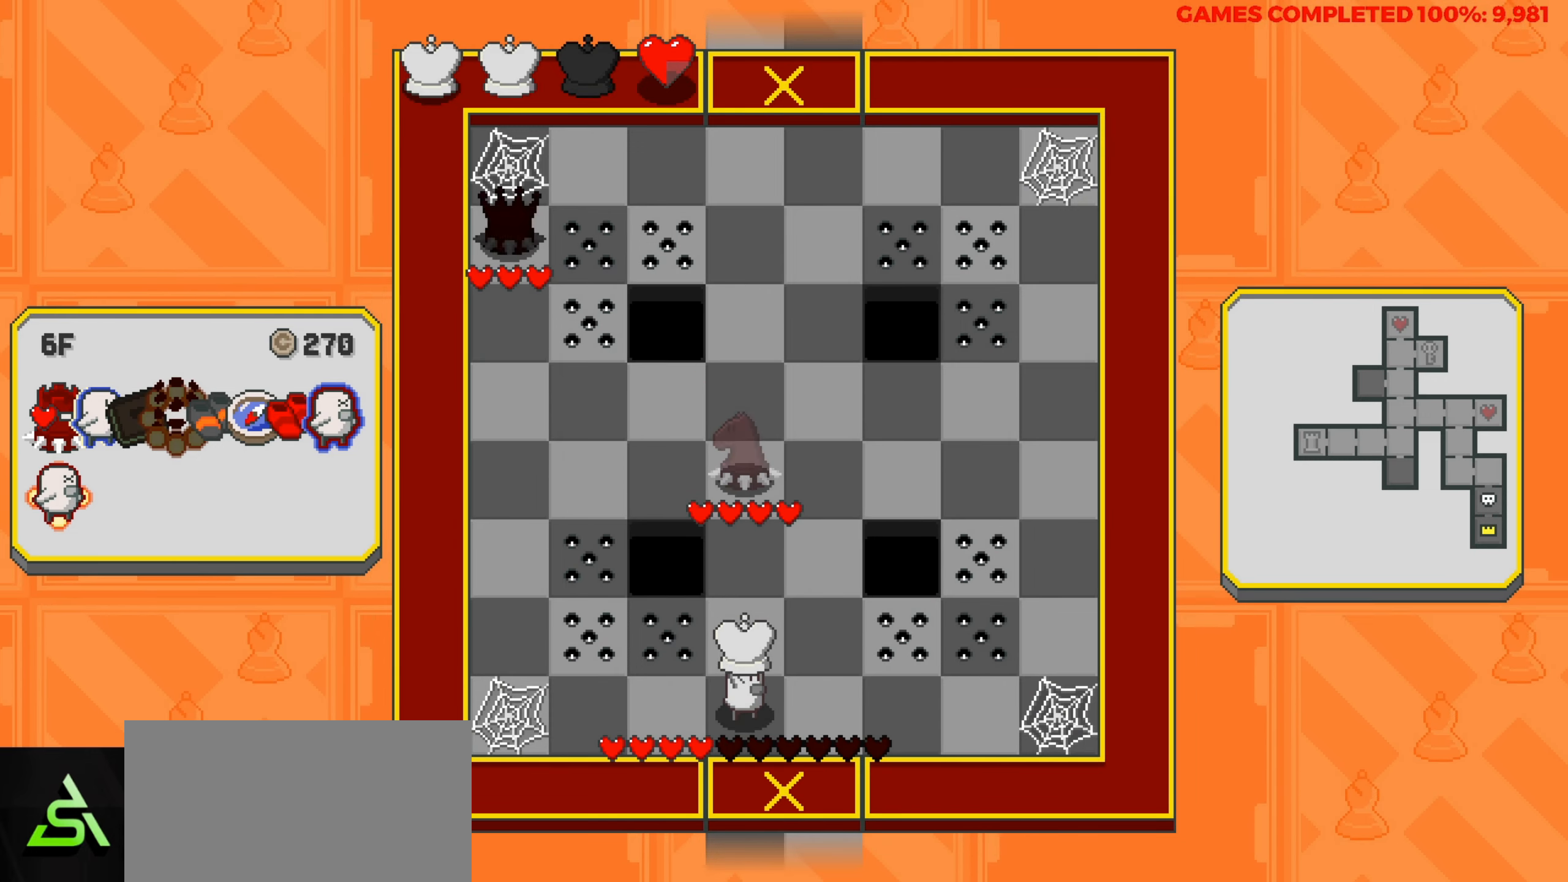
{"keys": ["right"], "events": [[116, "right", "down"], [200, "right", "up"], [450, "right", "down"]]}
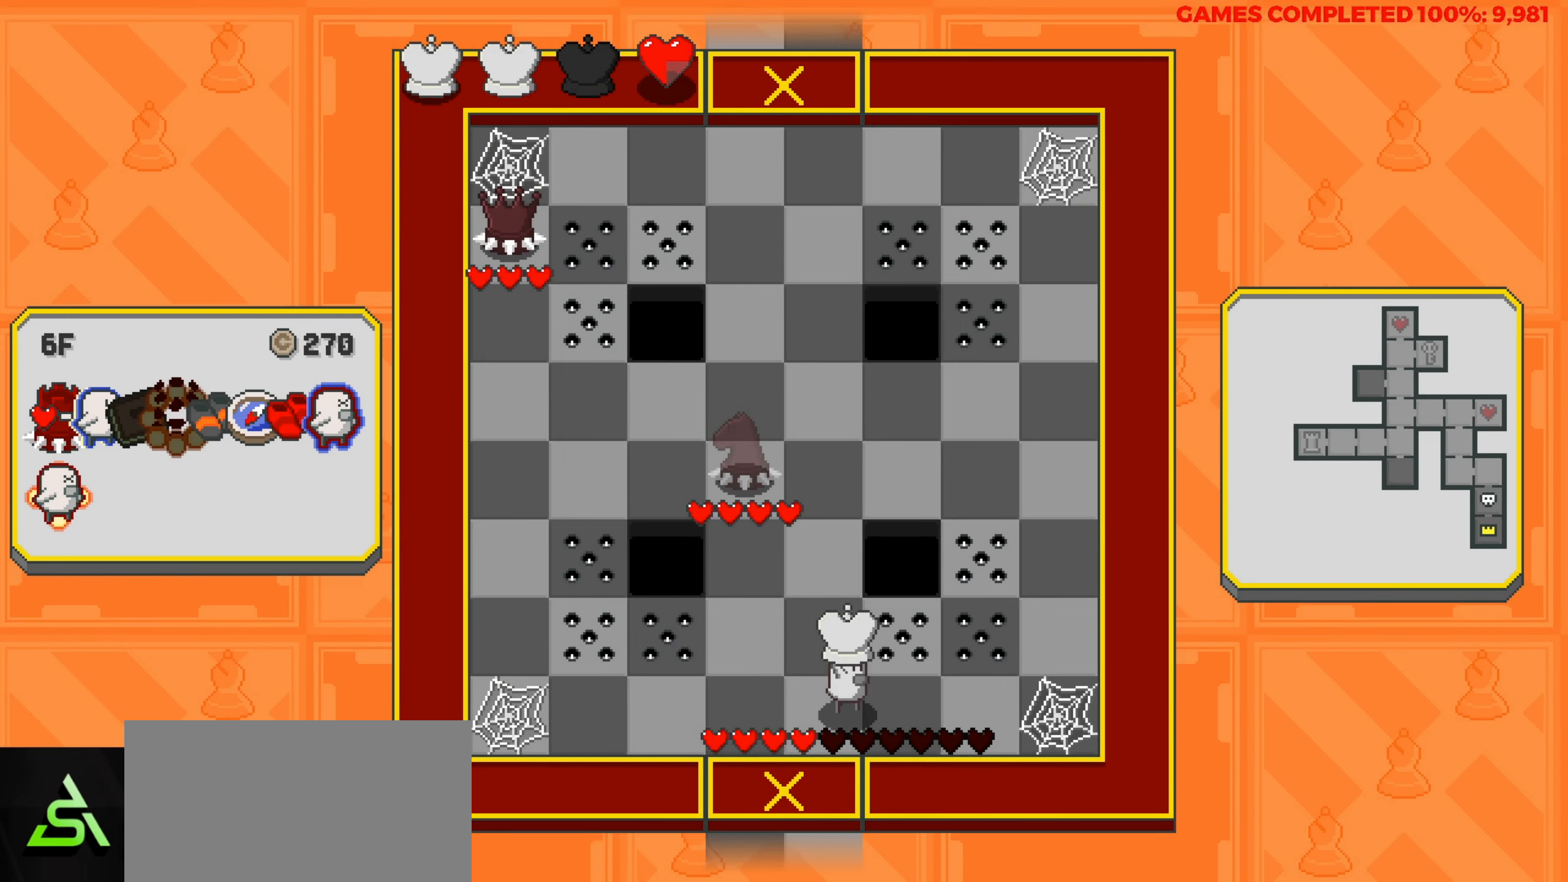
{"keys": [], "events": [[33, "right", "up"], [316, "right", "down"], [416, "right", "up"]]}
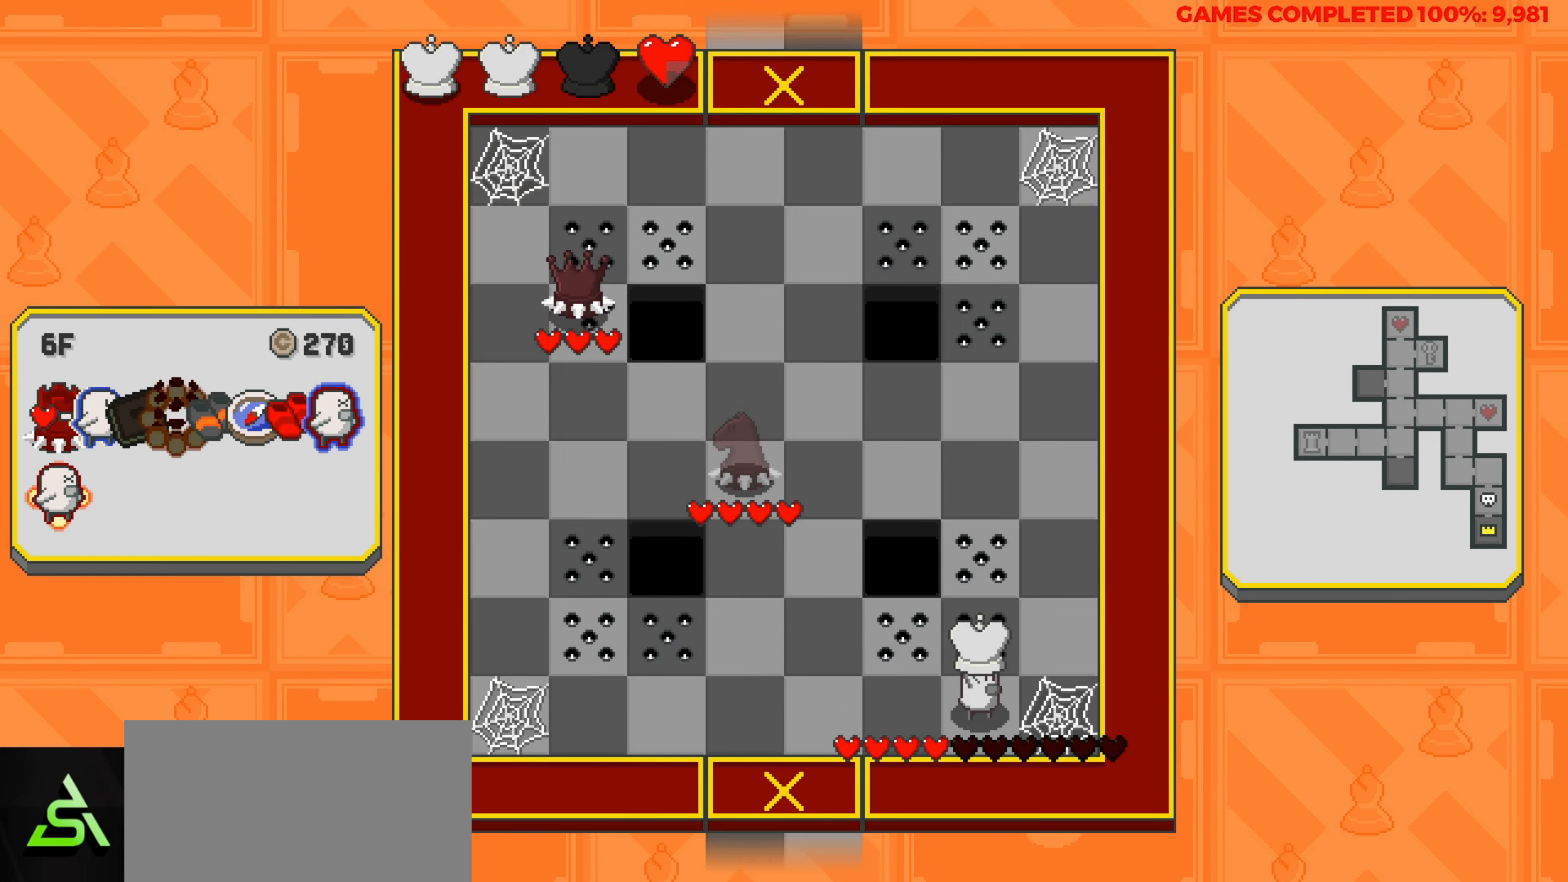
{"keys": [], "events": [[183, "left", "down"], [333, "left", "up"]]}
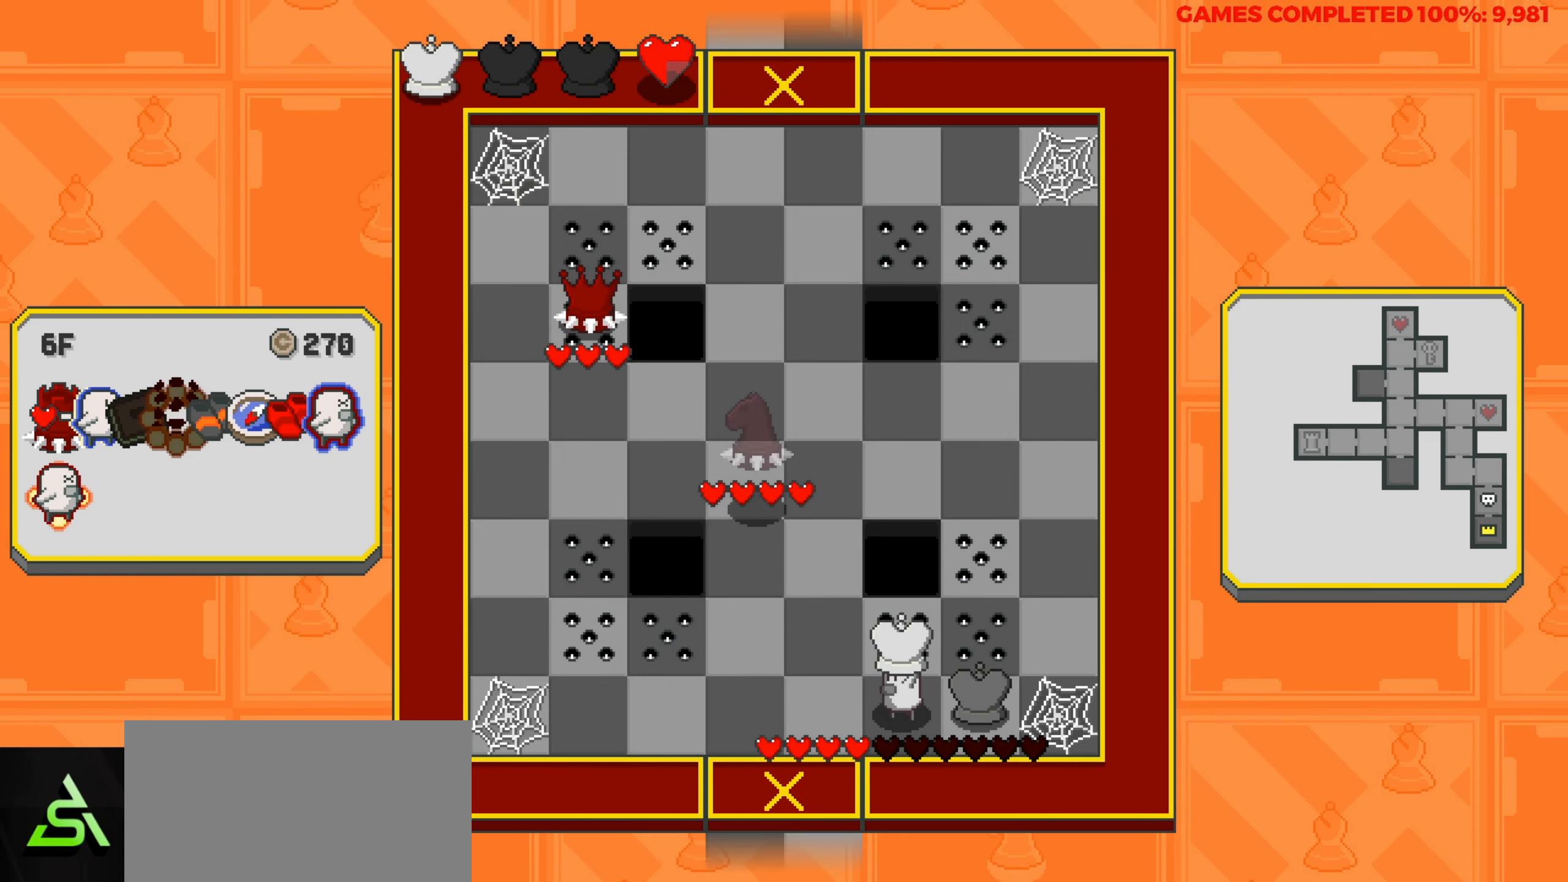
{"keys": [], "events": [[16, "left", "down"], [400, "left", "up"]]}
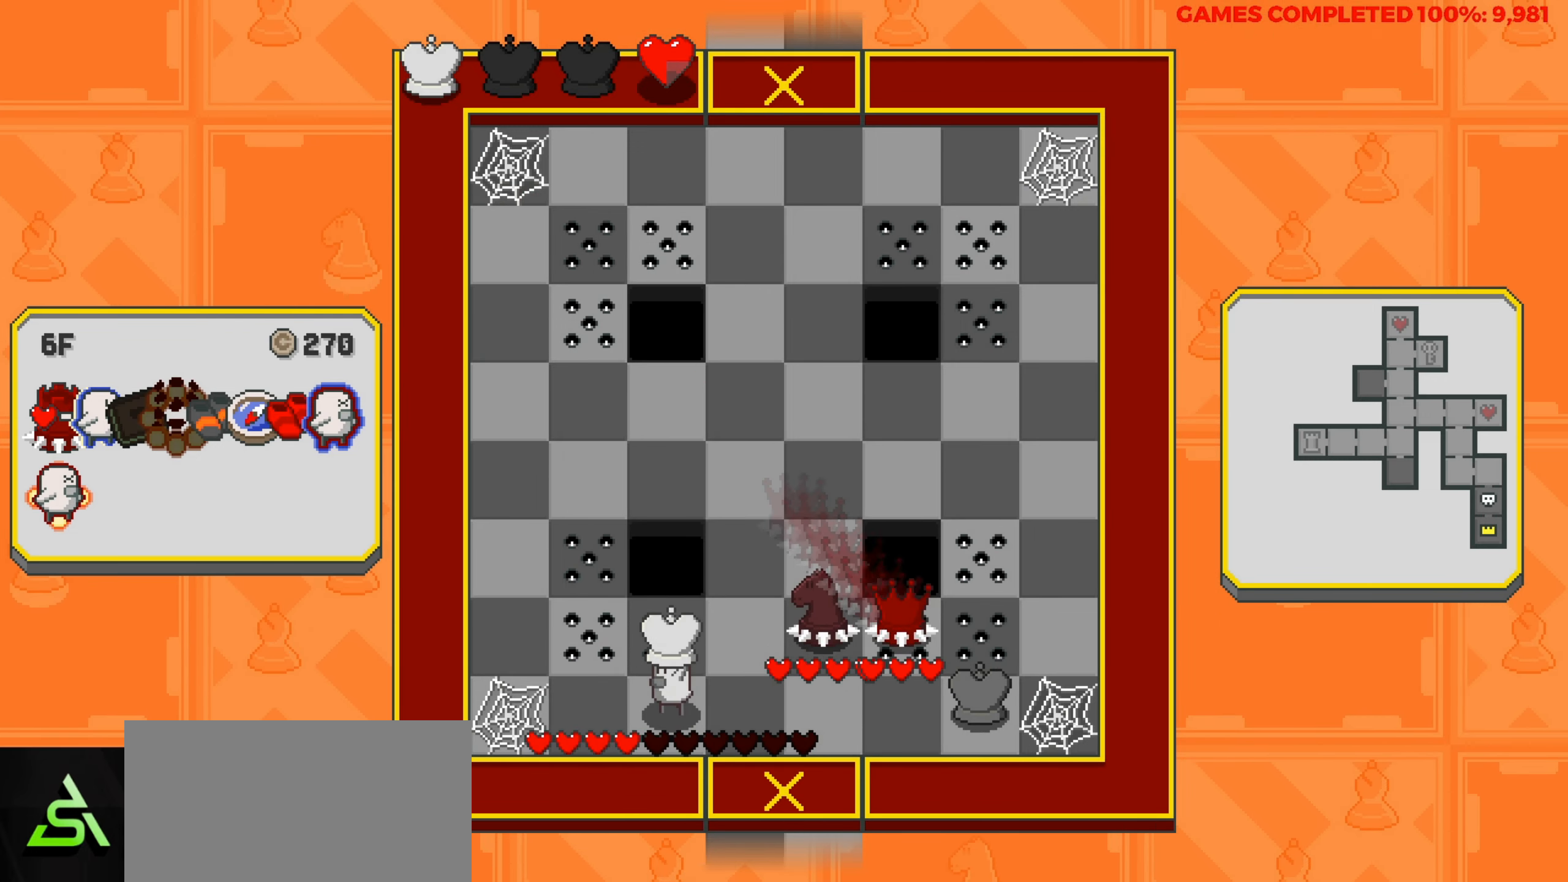
{"keys": ["up"], "events": [[316, "right", "down"], [366, "right", "up"], [450, "up", "down"]]}
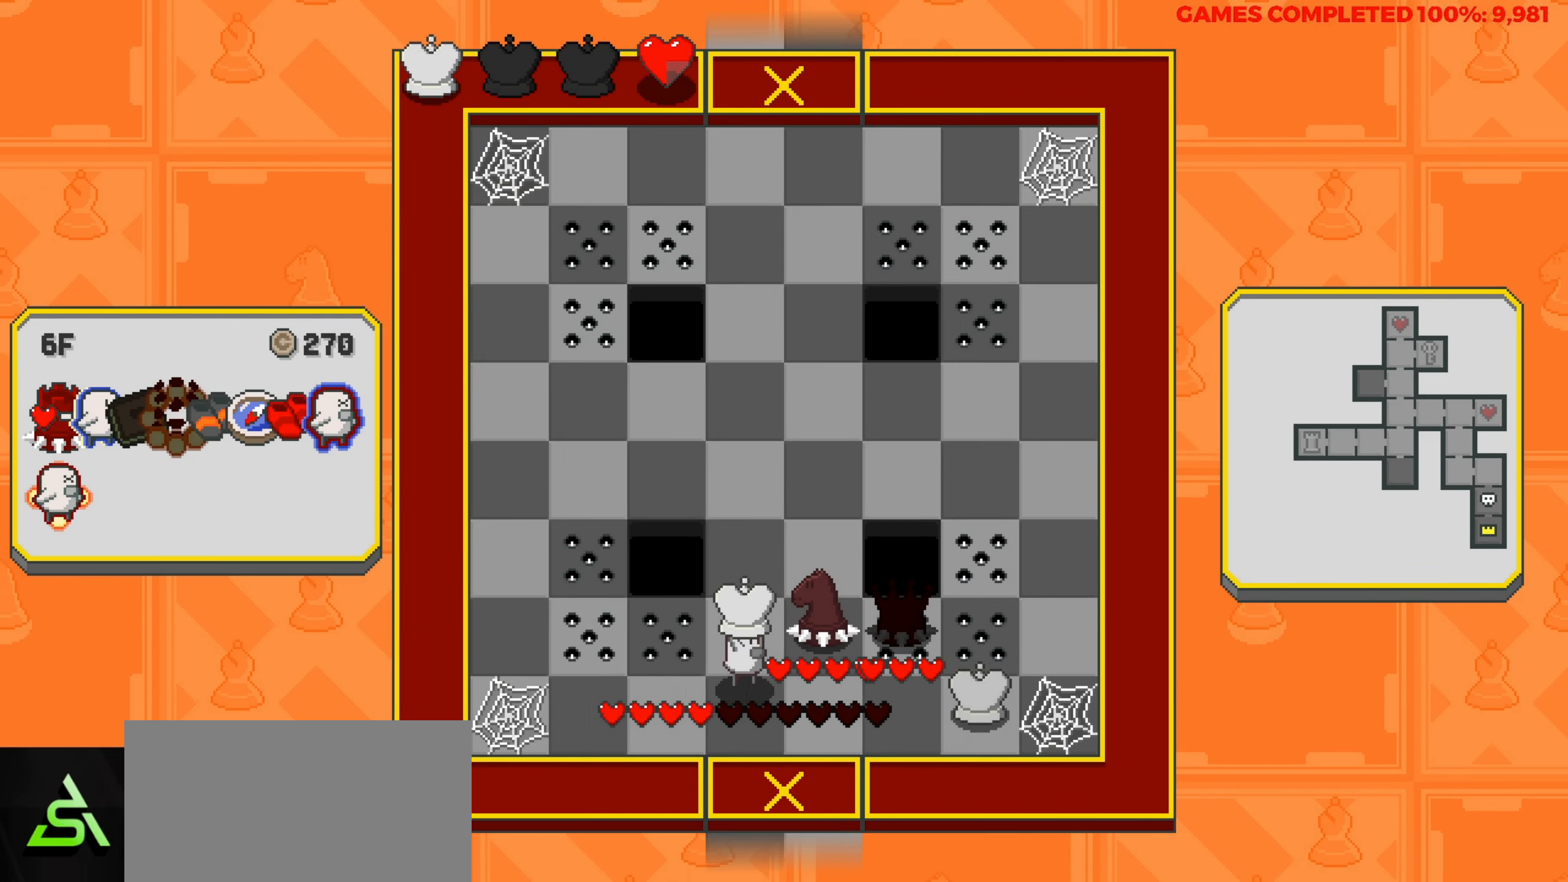
{"keys": ["up"], "events": []}
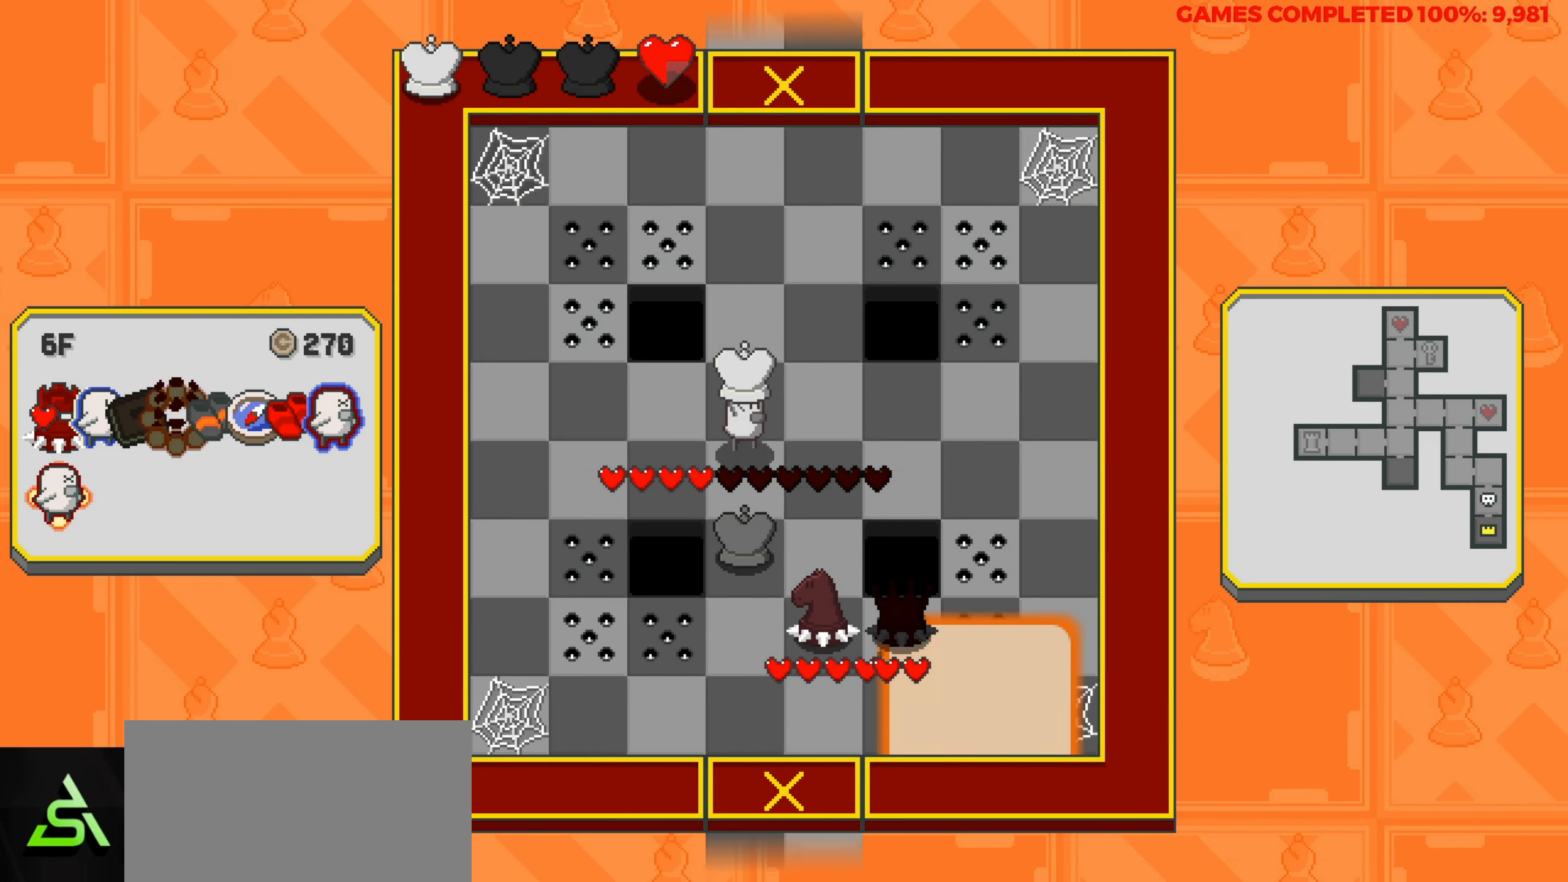
{"keys": ["up"], "events": []}
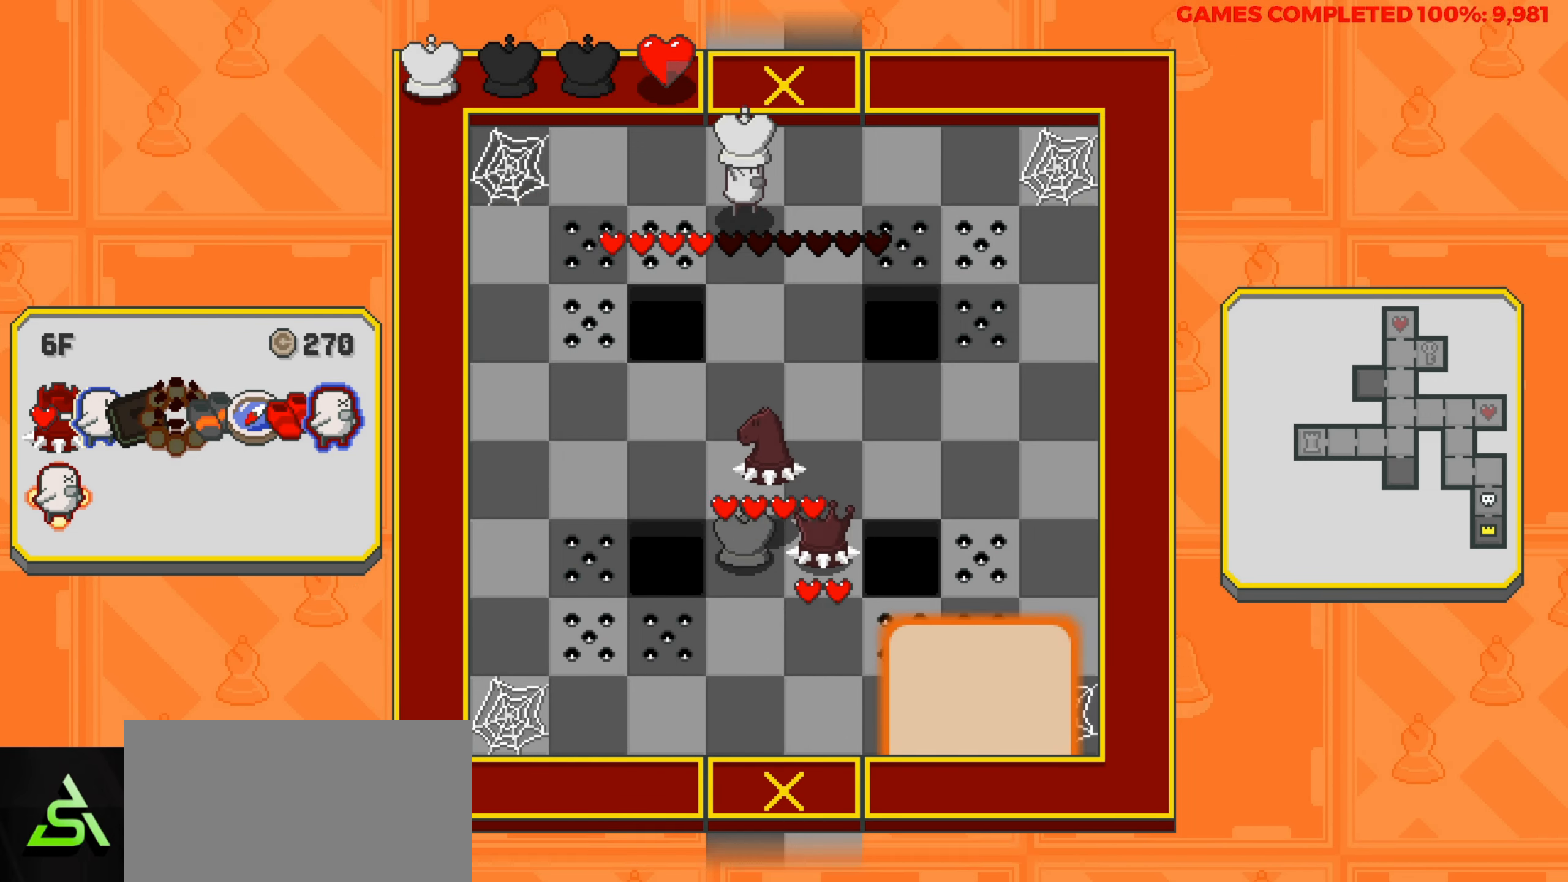
{"keys": ["right"], "events": [[166, "up", "up"], [450, "right", "down"]]}
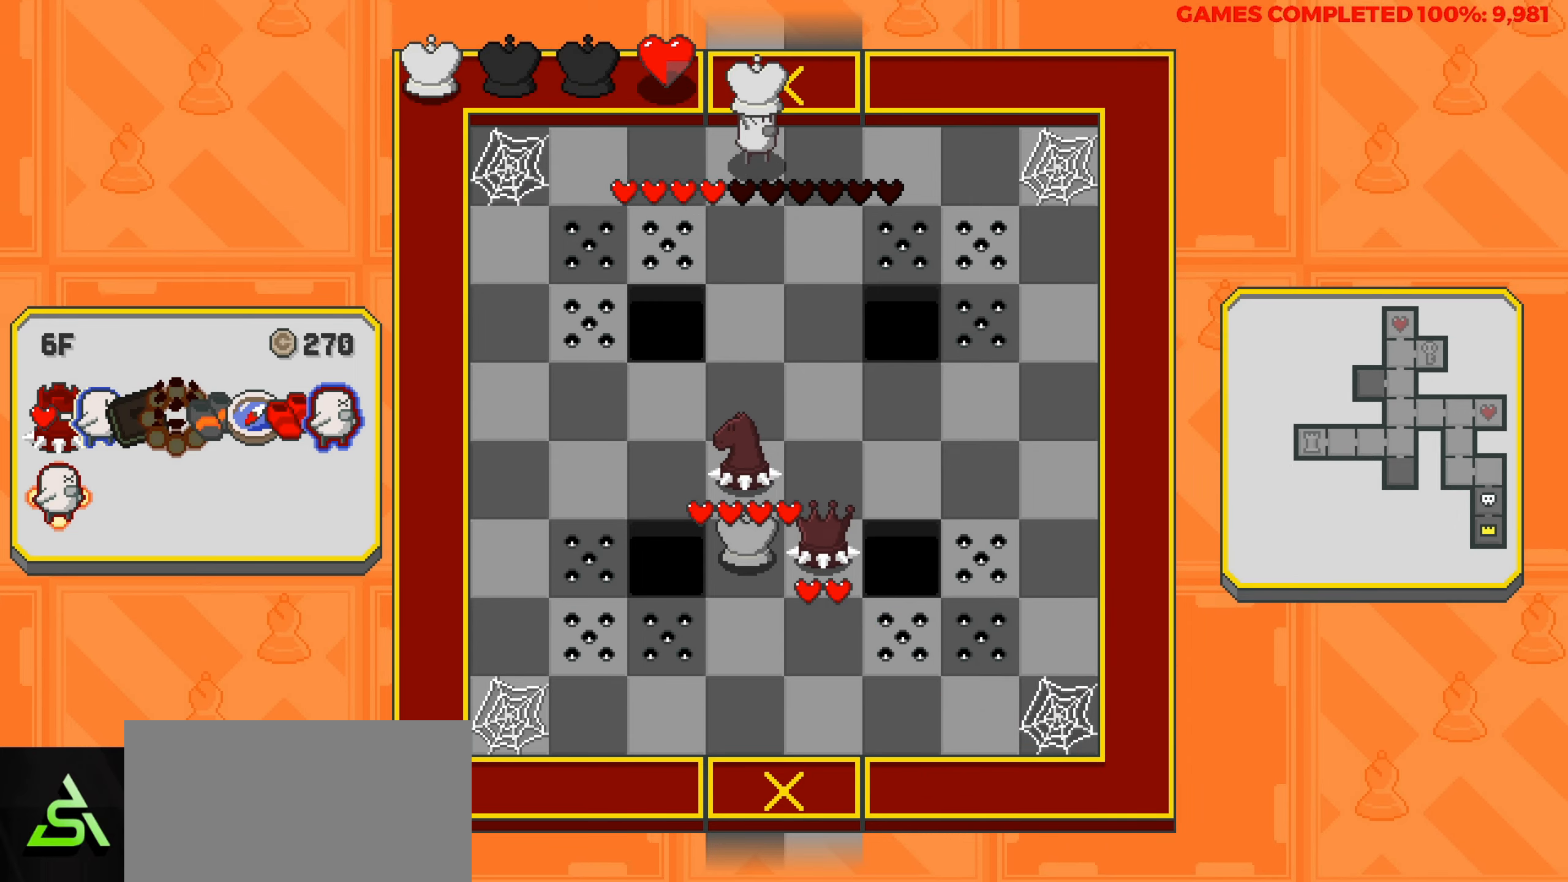
{"keys": ["right"], "events": [[50, "right", "up"], [383, "right", "down"]]}
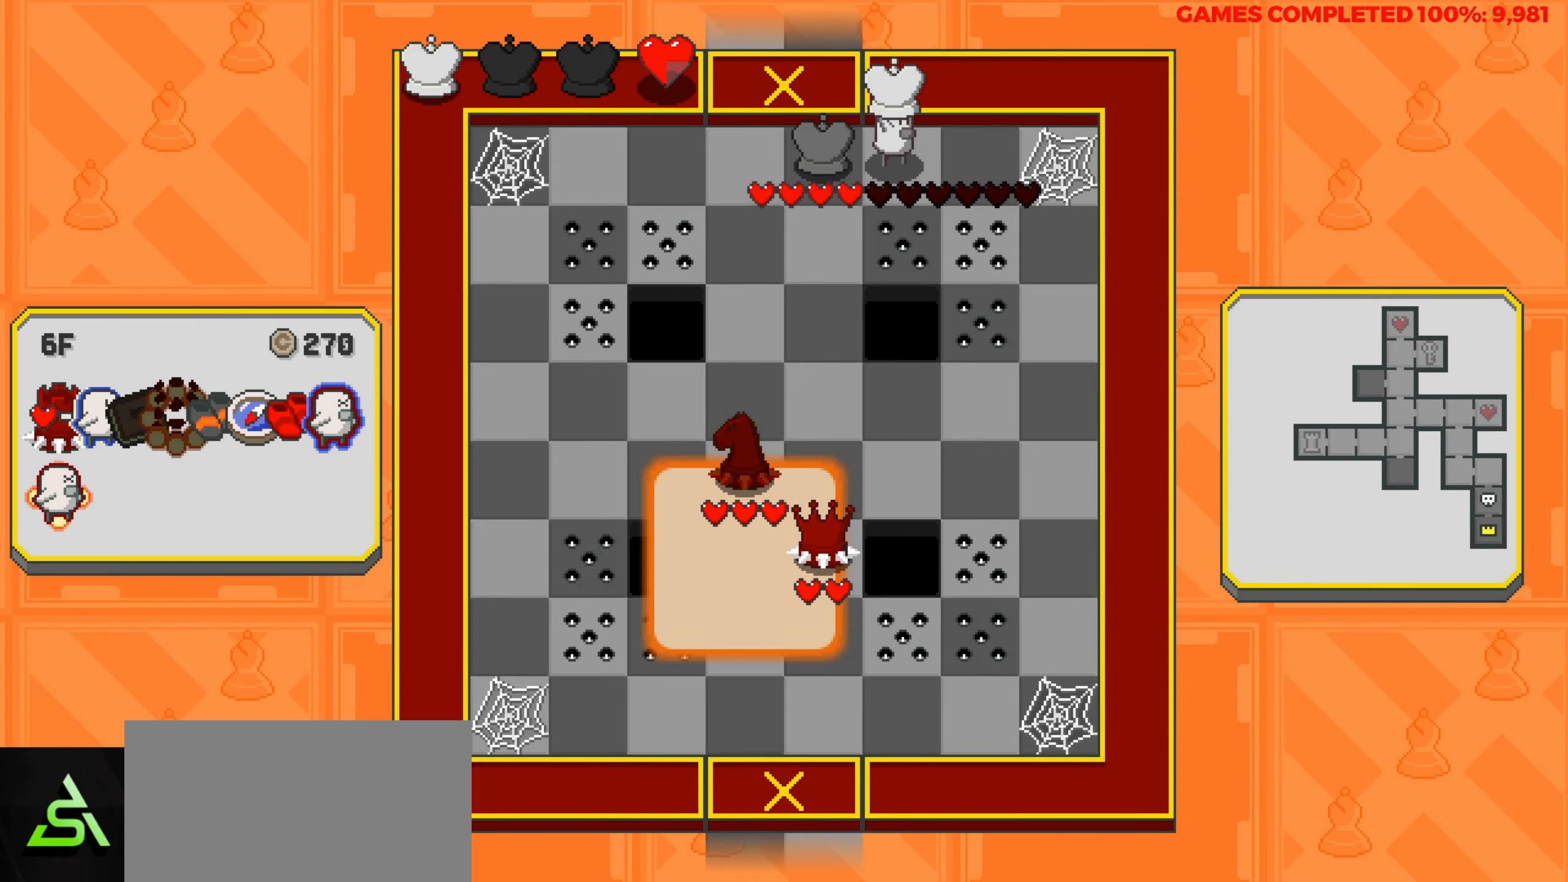
{"keys": ["down"], "events": [[433, "right", "up"], [483, "down", "down"]]}
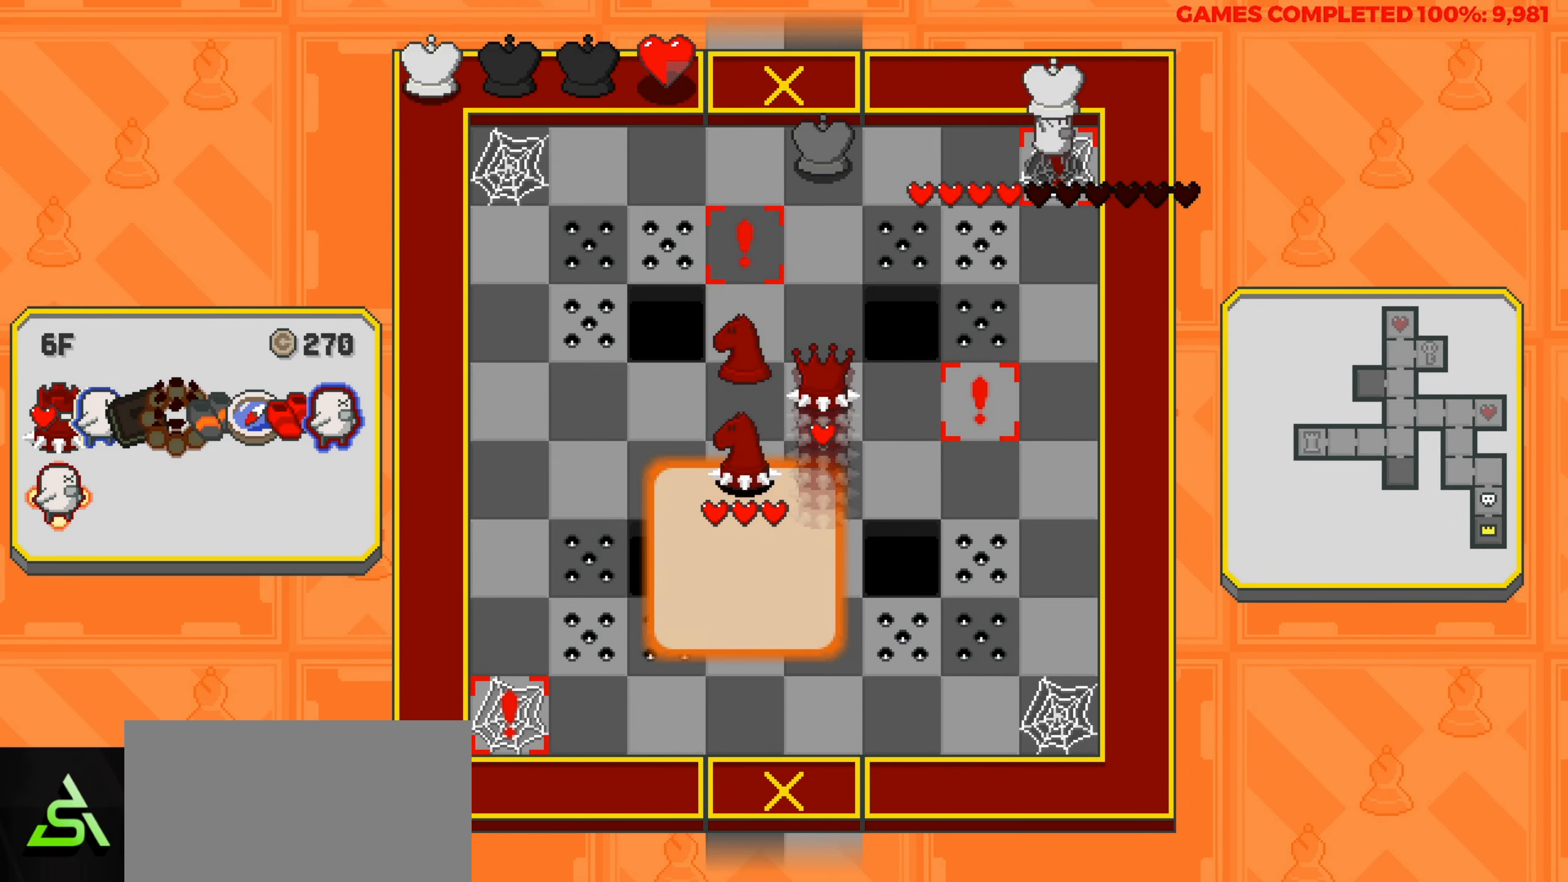
{"keys": ["down"], "events": []}
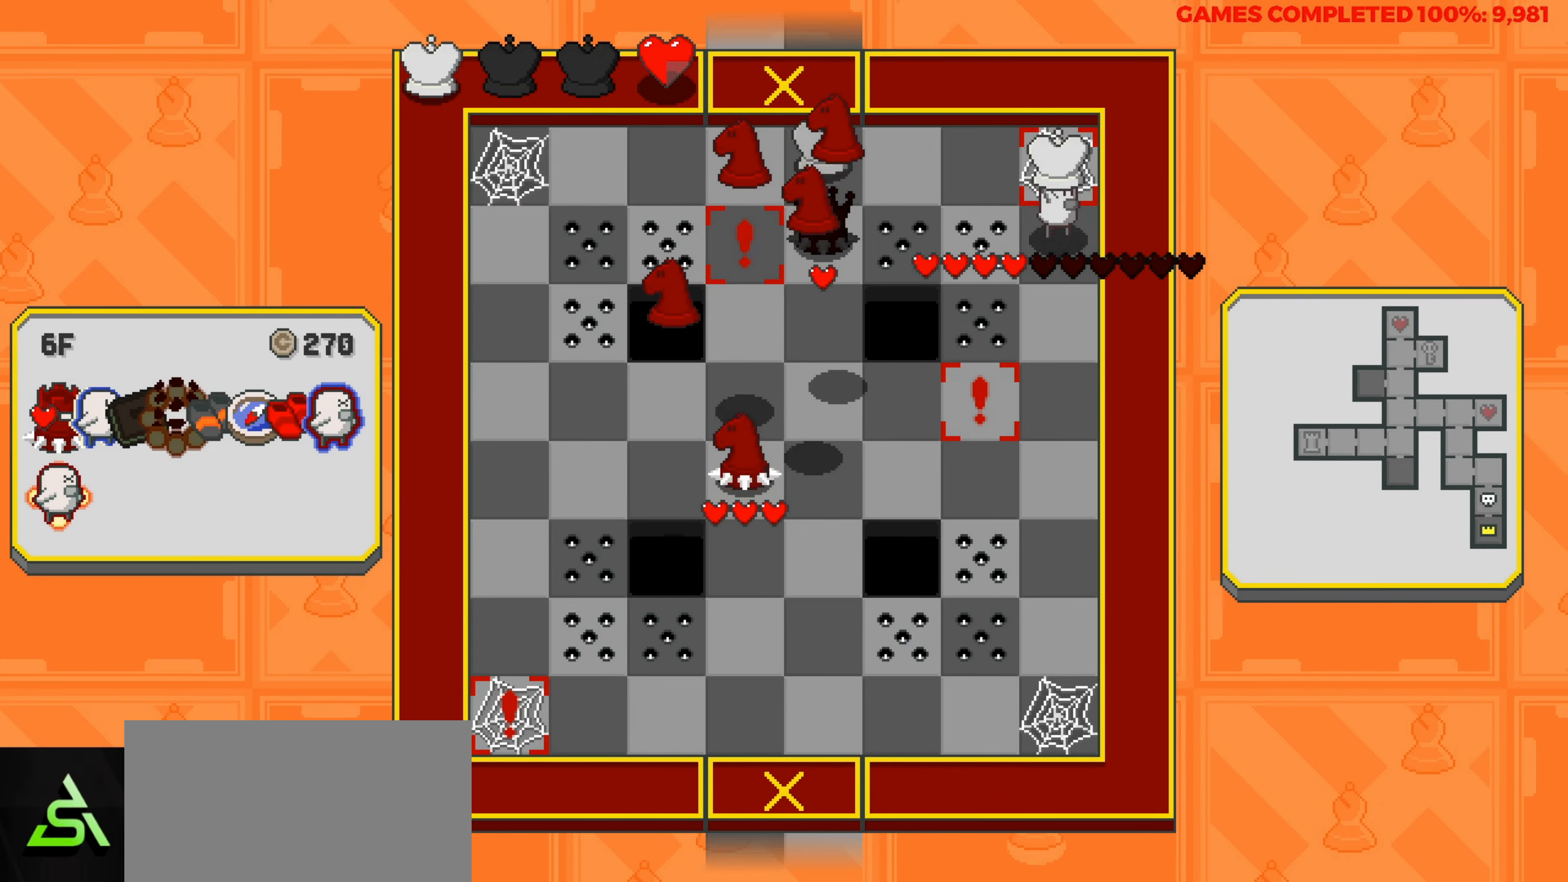
{"keys": [], "events": [[466, "down", "up"]]}
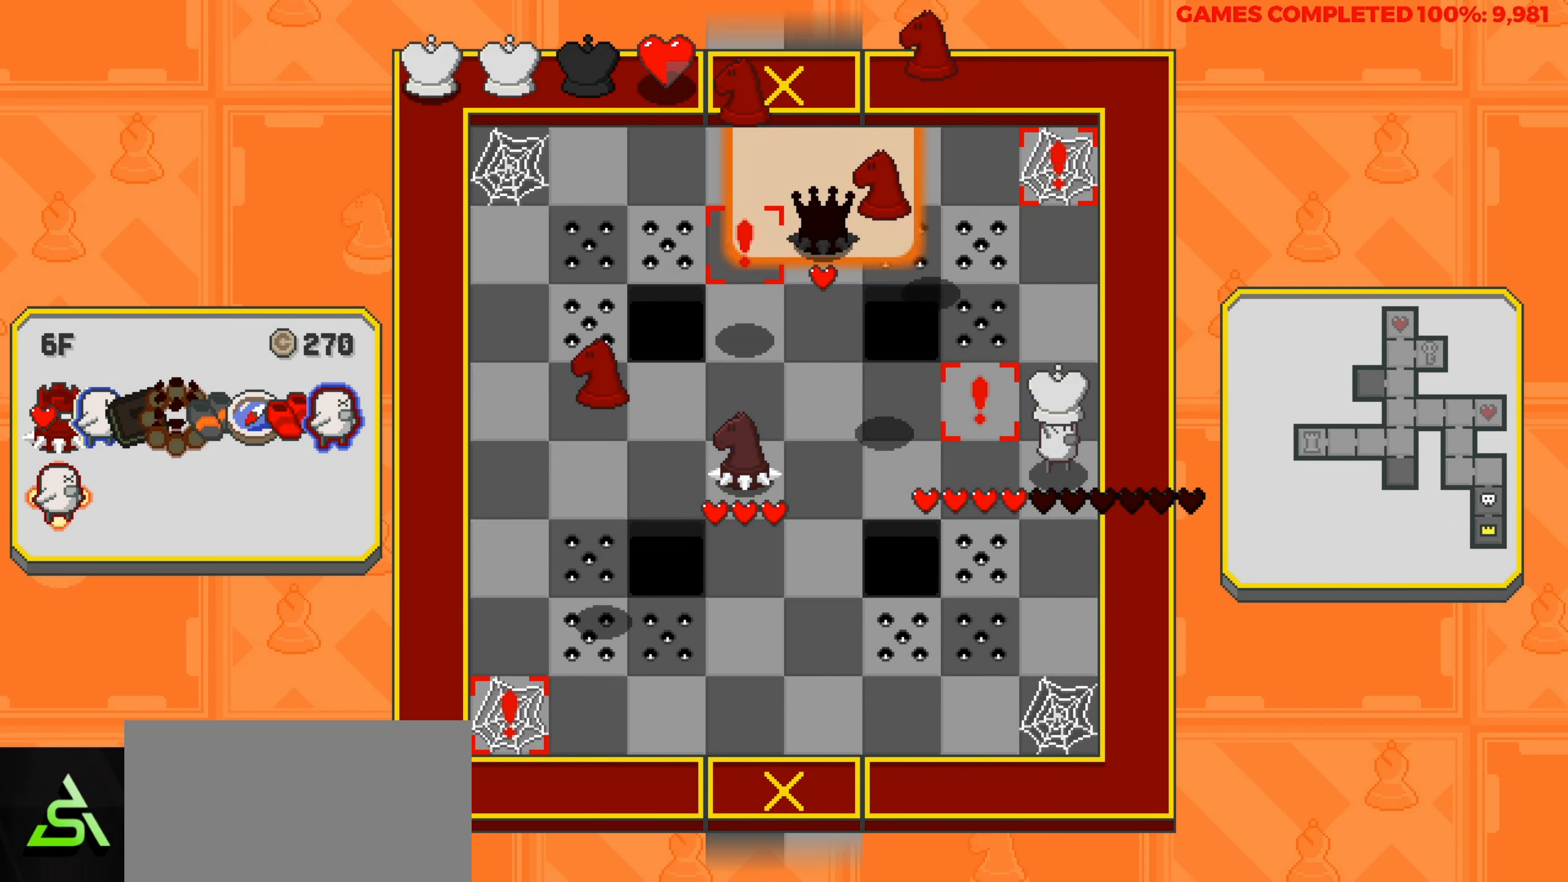
{"keys": ["down"], "events": [[66, "down", "down"]]}
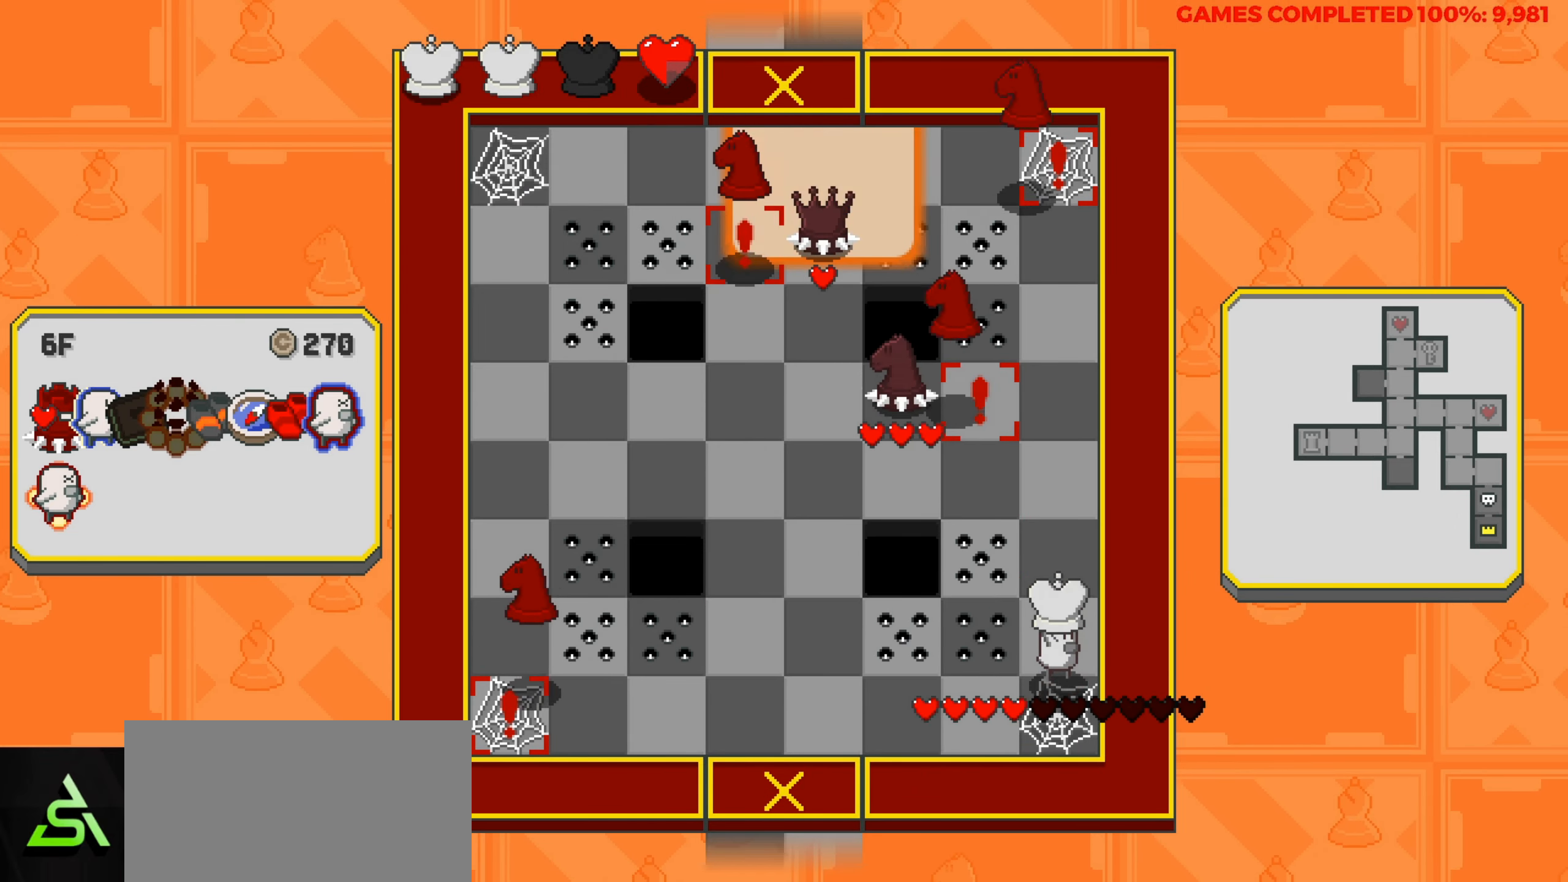
{"keys": ["left"], "events": [[266, "left", "down"], [316, "down", "up"]]}
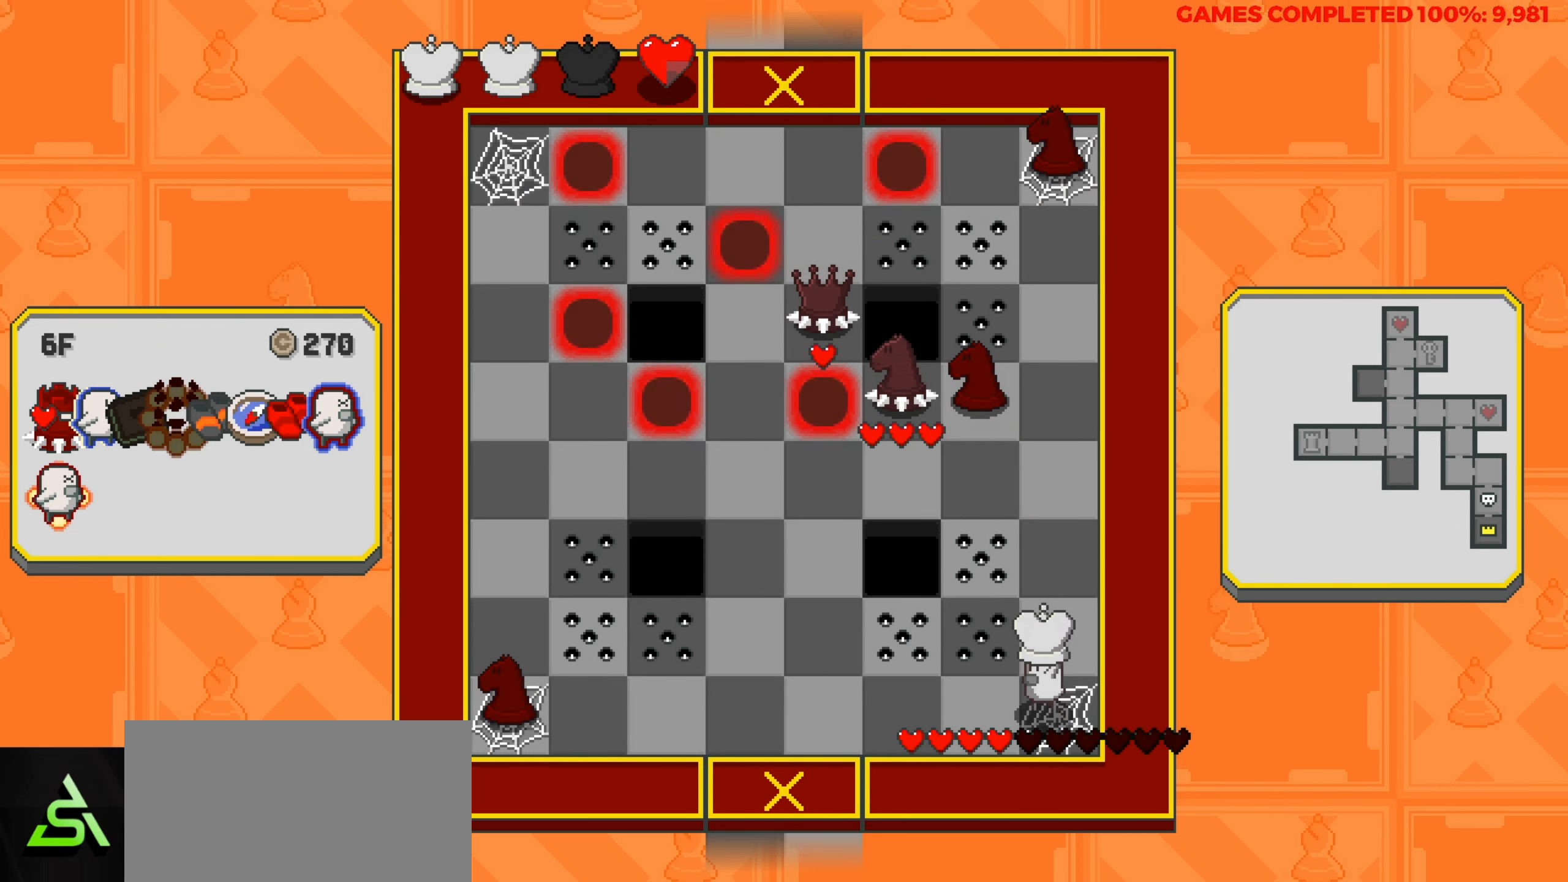
{"keys": ["left"], "events": [[233, "left", "up"], [383, "left", "down"]]}
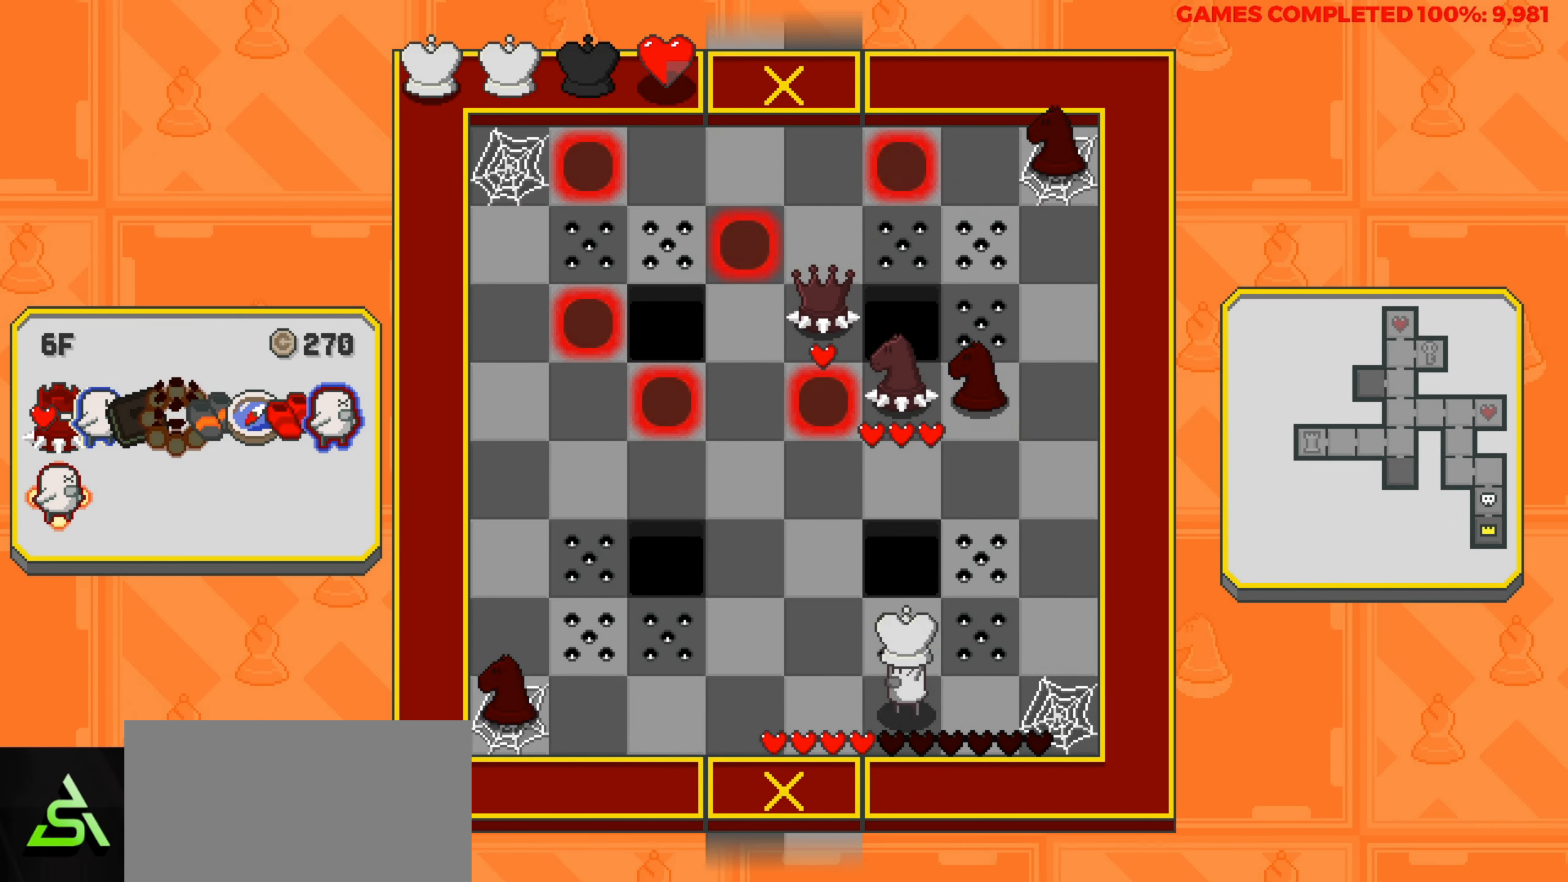
{"keys": [], "events": [[150, "left", "up"], [383, "left", "down"], [483, "left", "up"]]}
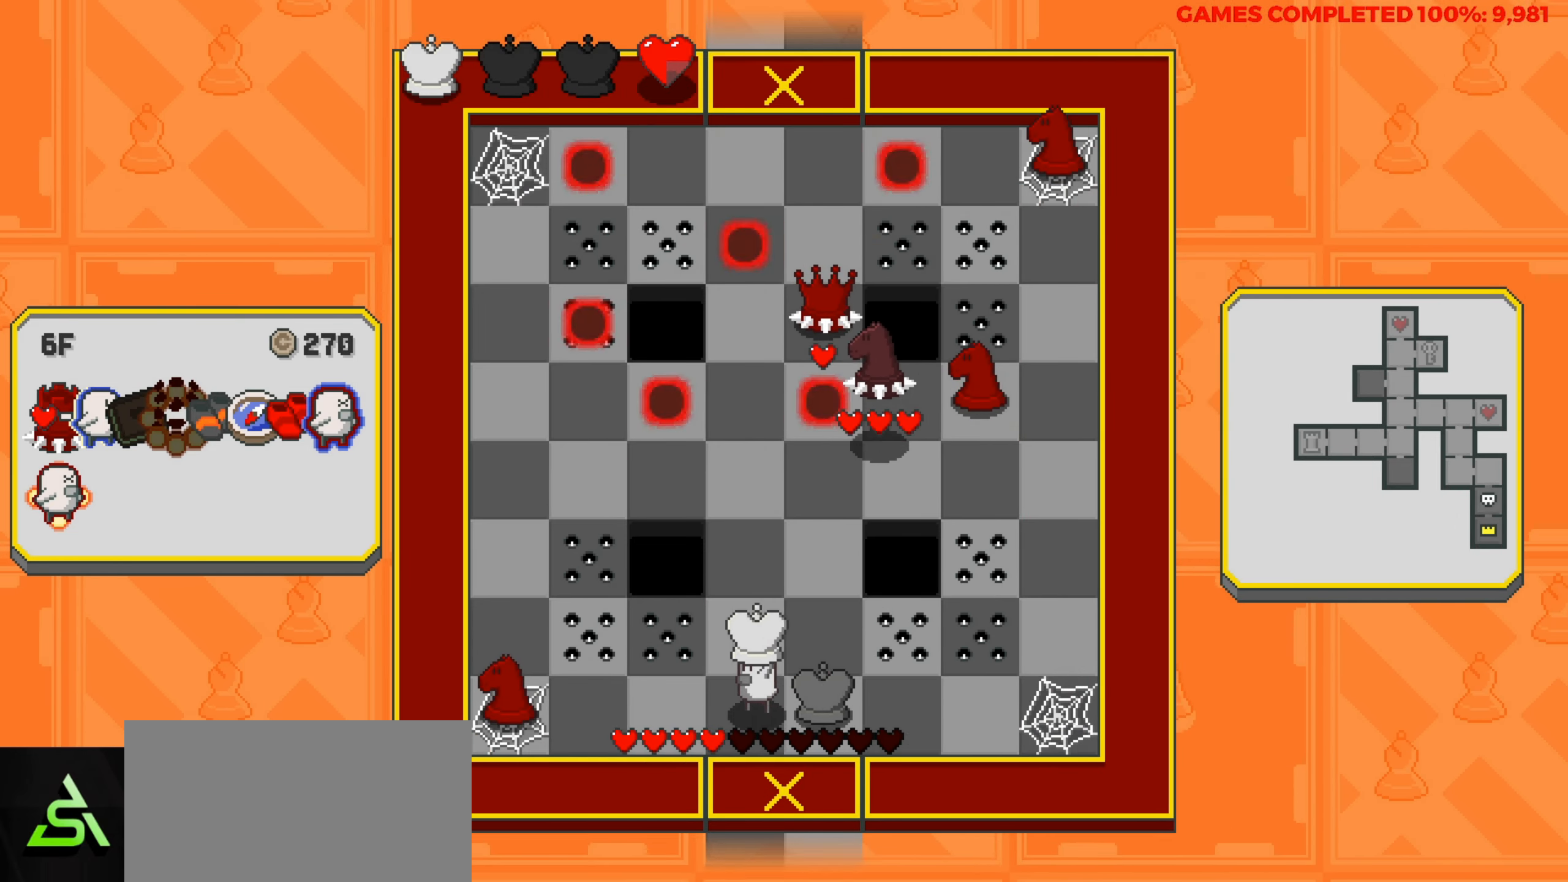
{"keys": [], "events": [[33, "up", "down"], [416, "up", "up"]]}
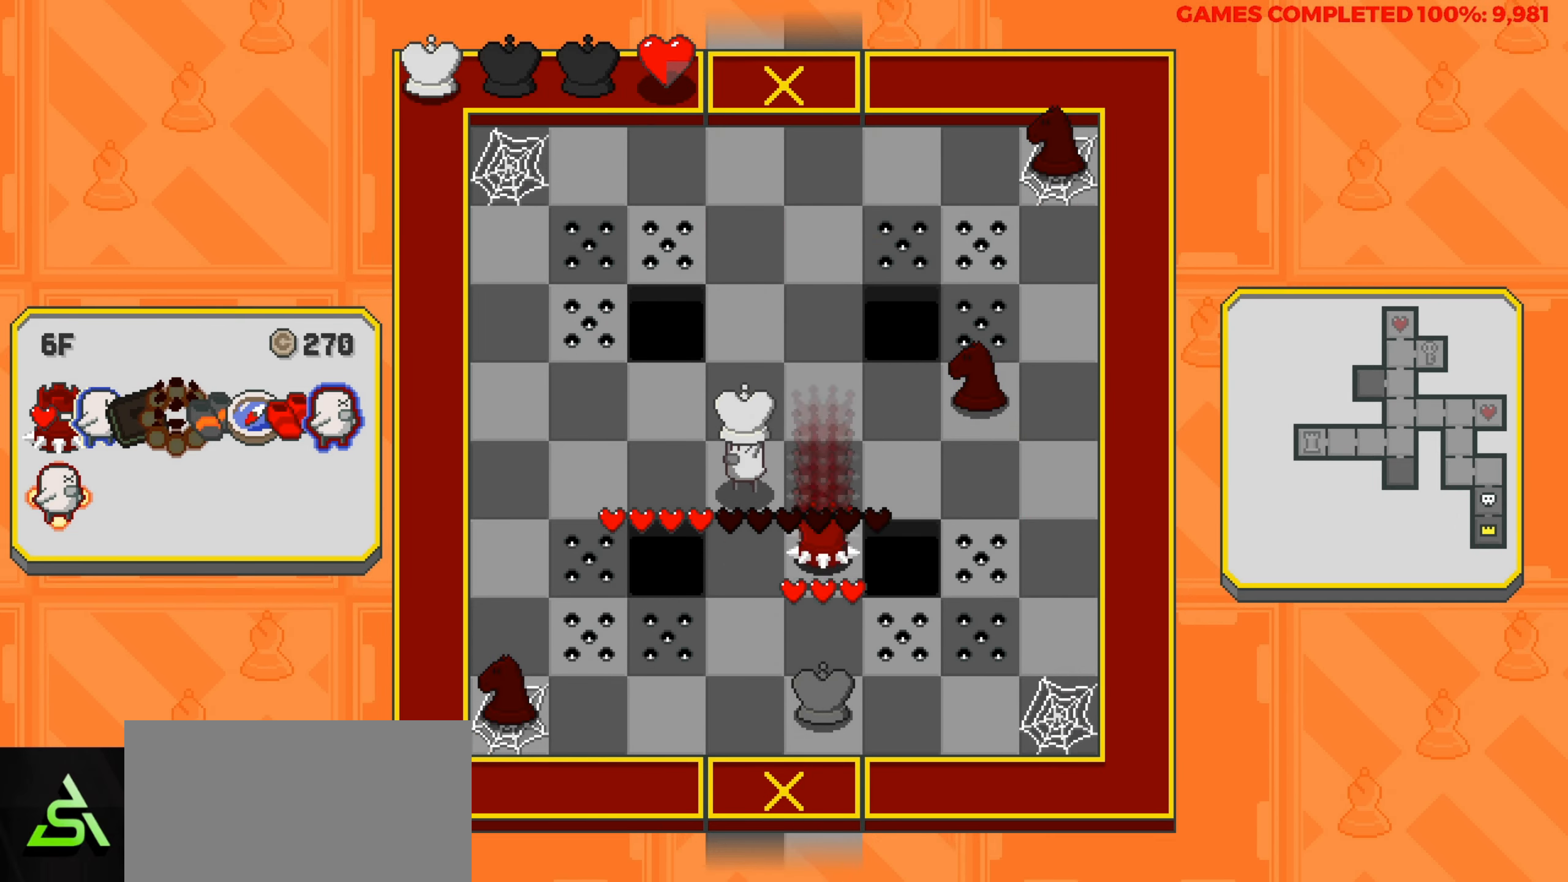
{"keys": ["up"], "events": [[416, "up", "down"]]}
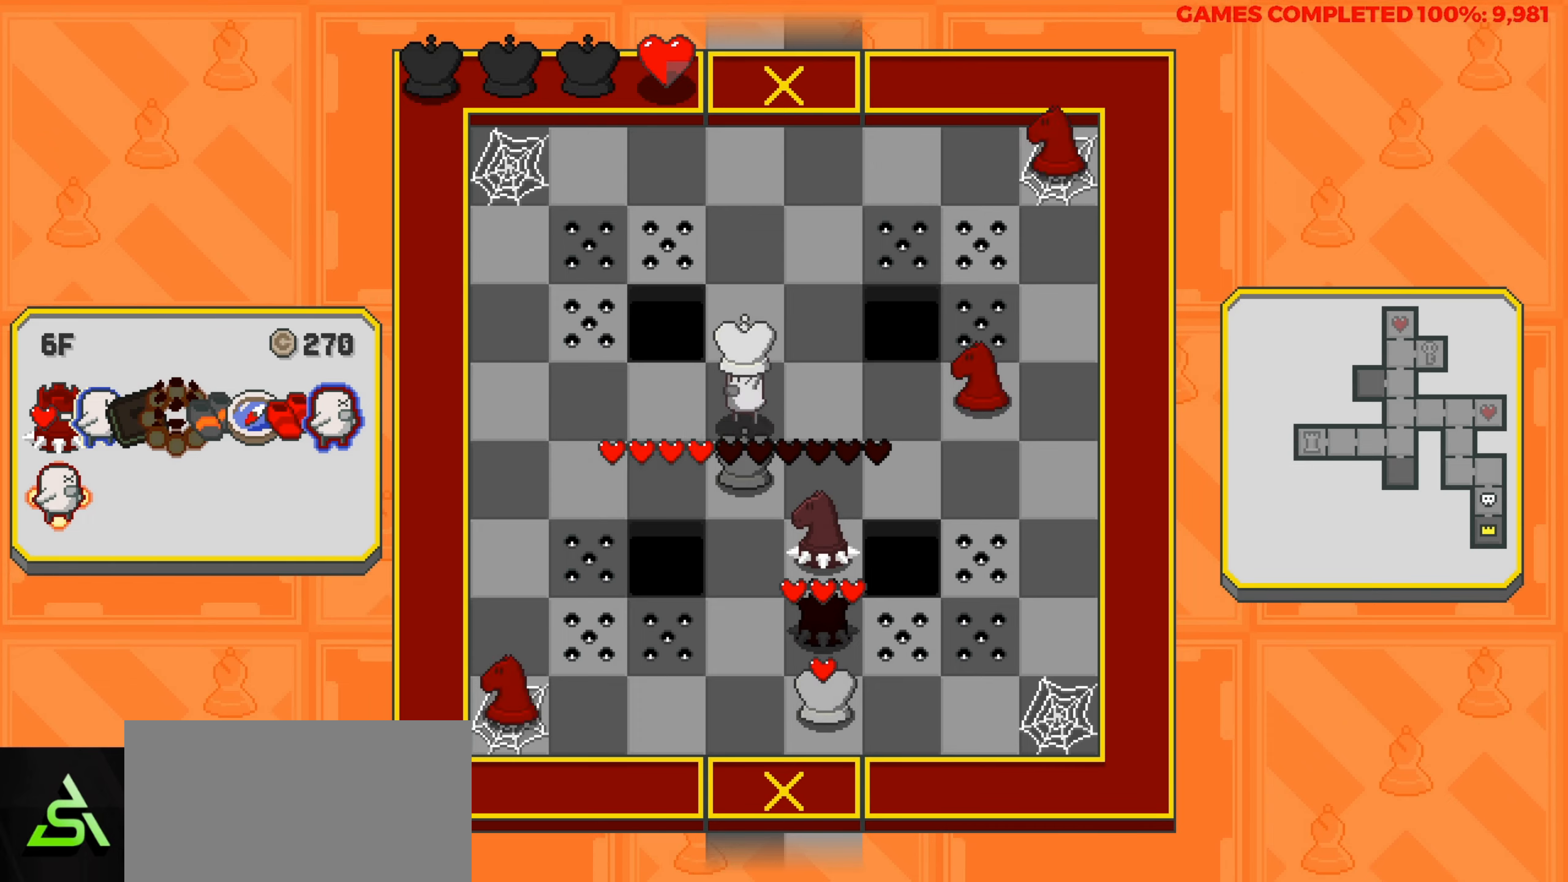
{"keys": [], "events": [[483, "up", "up"]]}
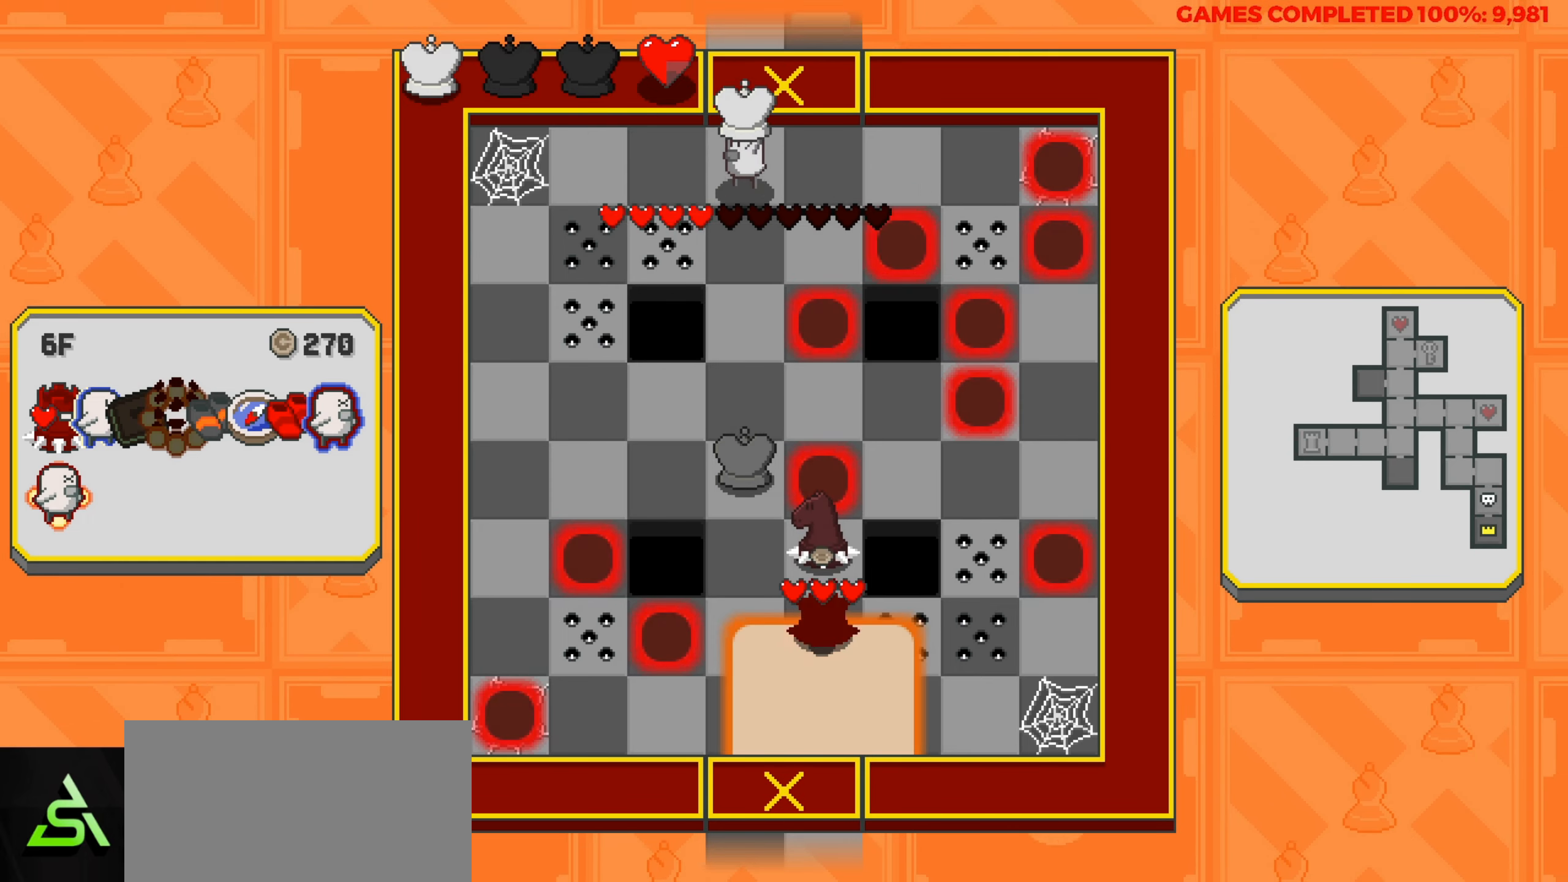
{"keys": [], "events": []}
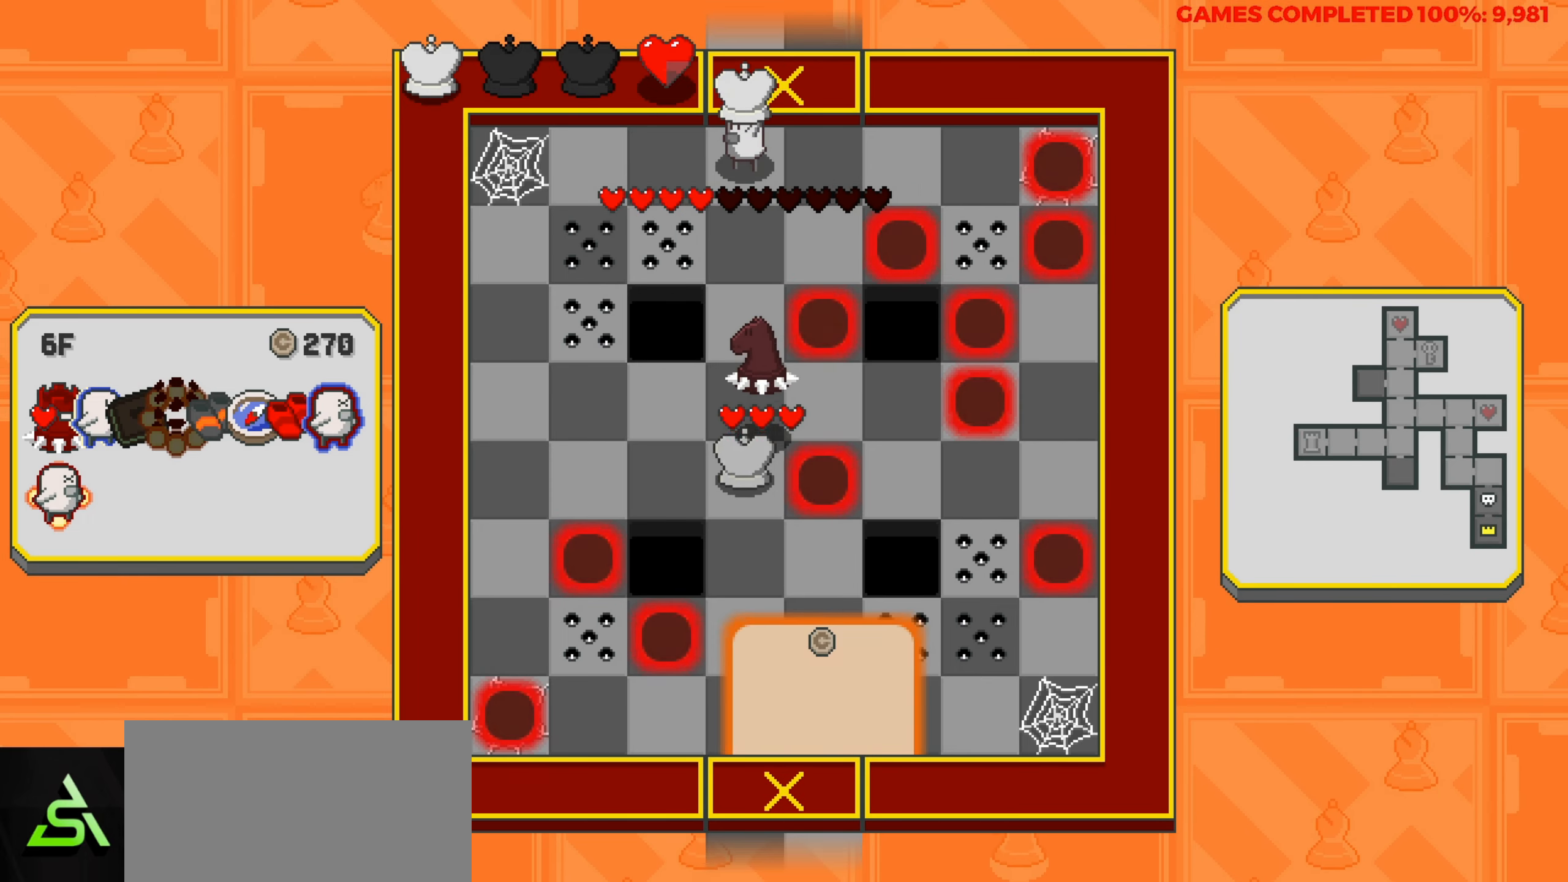
{"keys": [], "events": []}
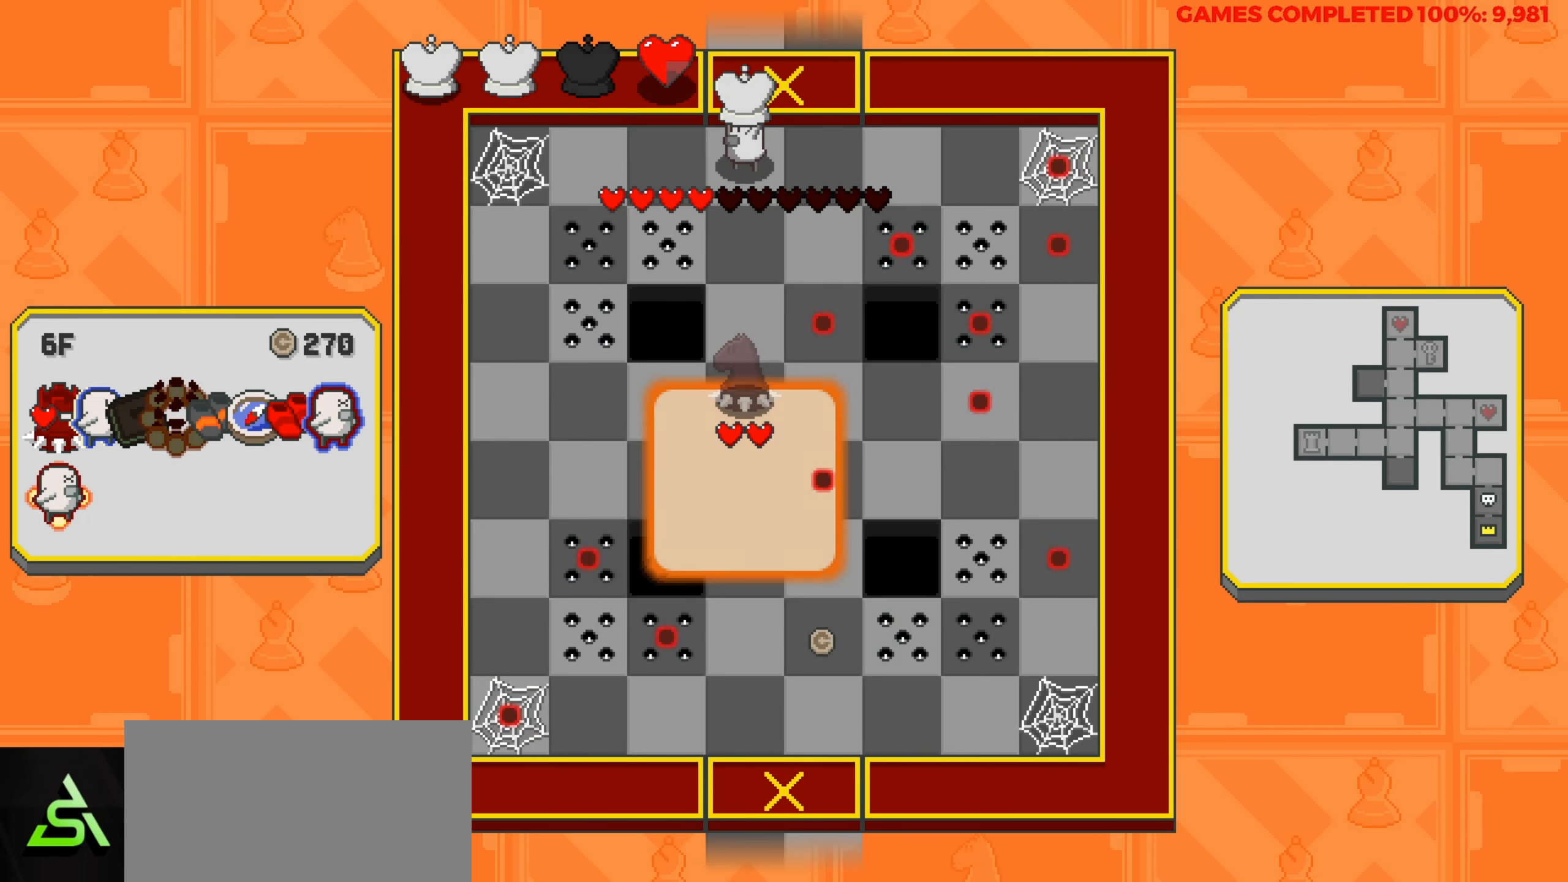
{"keys": [], "events": [[350, "right", "down"], [383, "right", "up"]]}
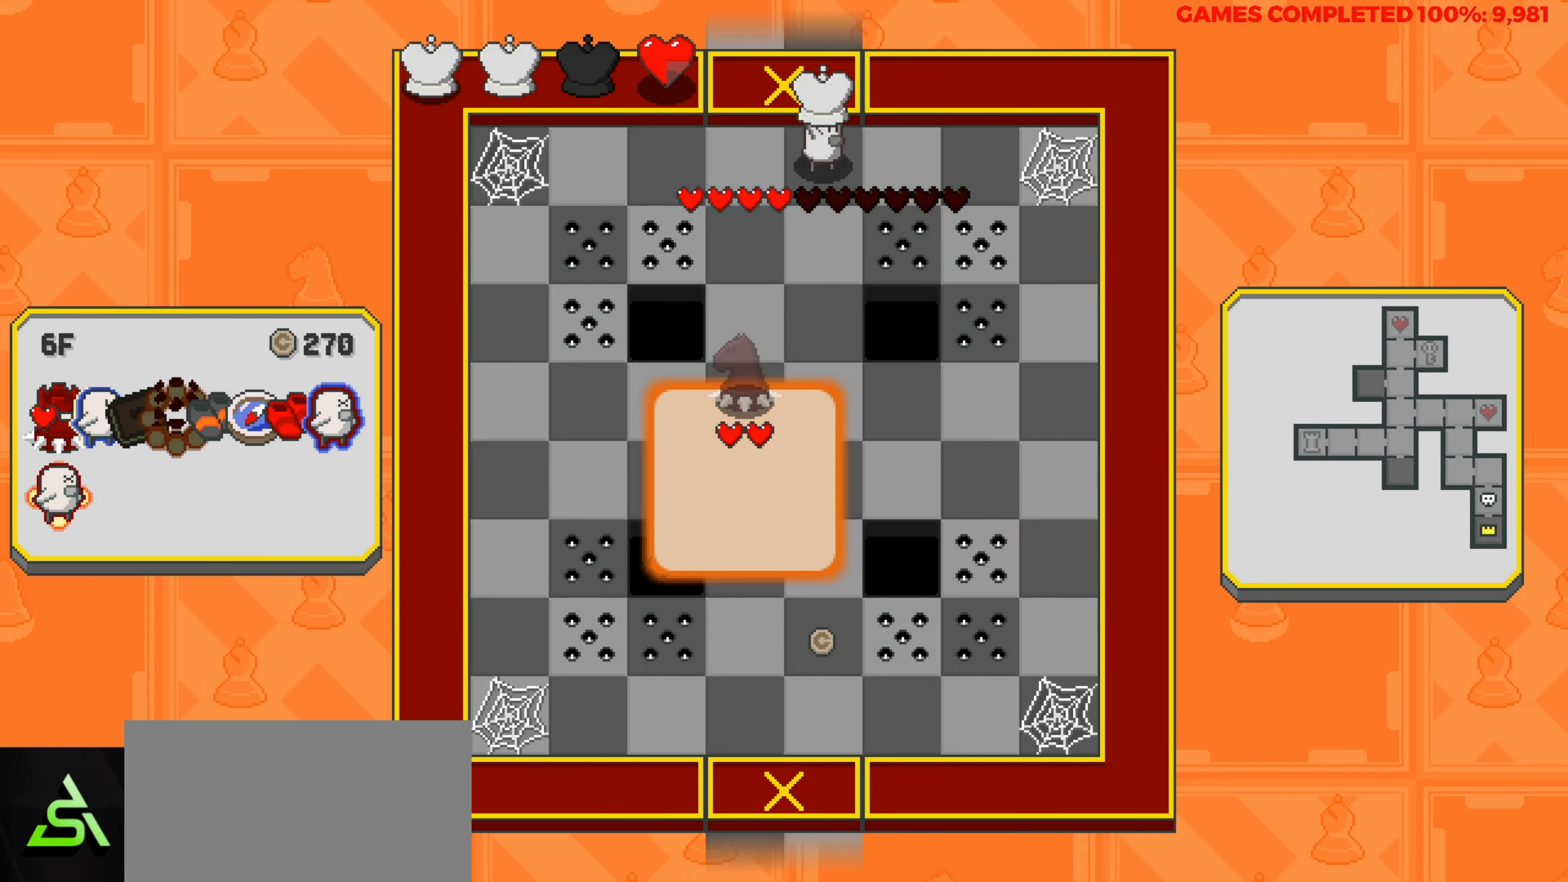
{"keys": ["right"], "events": [[500, "right", "down"]]}